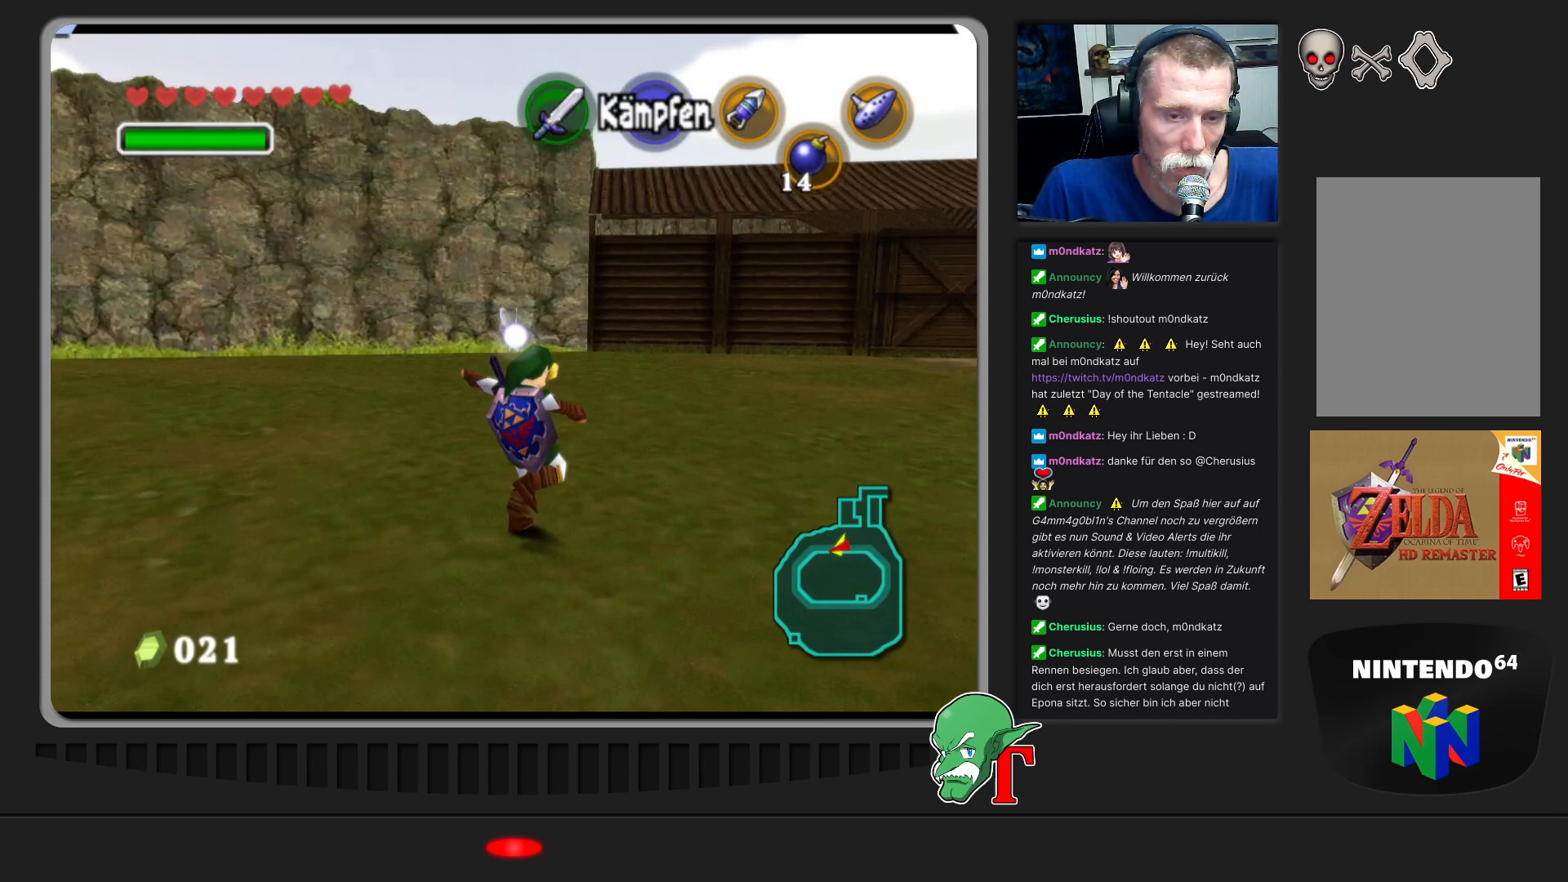
Gameplay with a controller (Nintendo layout); each line is a JSON object with the inputs held at the frame after it. "events" lists button and stick changes between this image and that frame as [ms after this image, input, new state], when the widget could be followed in between. Not read: L3 R3.
{"buttons": [], "left_stick": "up-right", "events": [[33, "A", "up"]]}
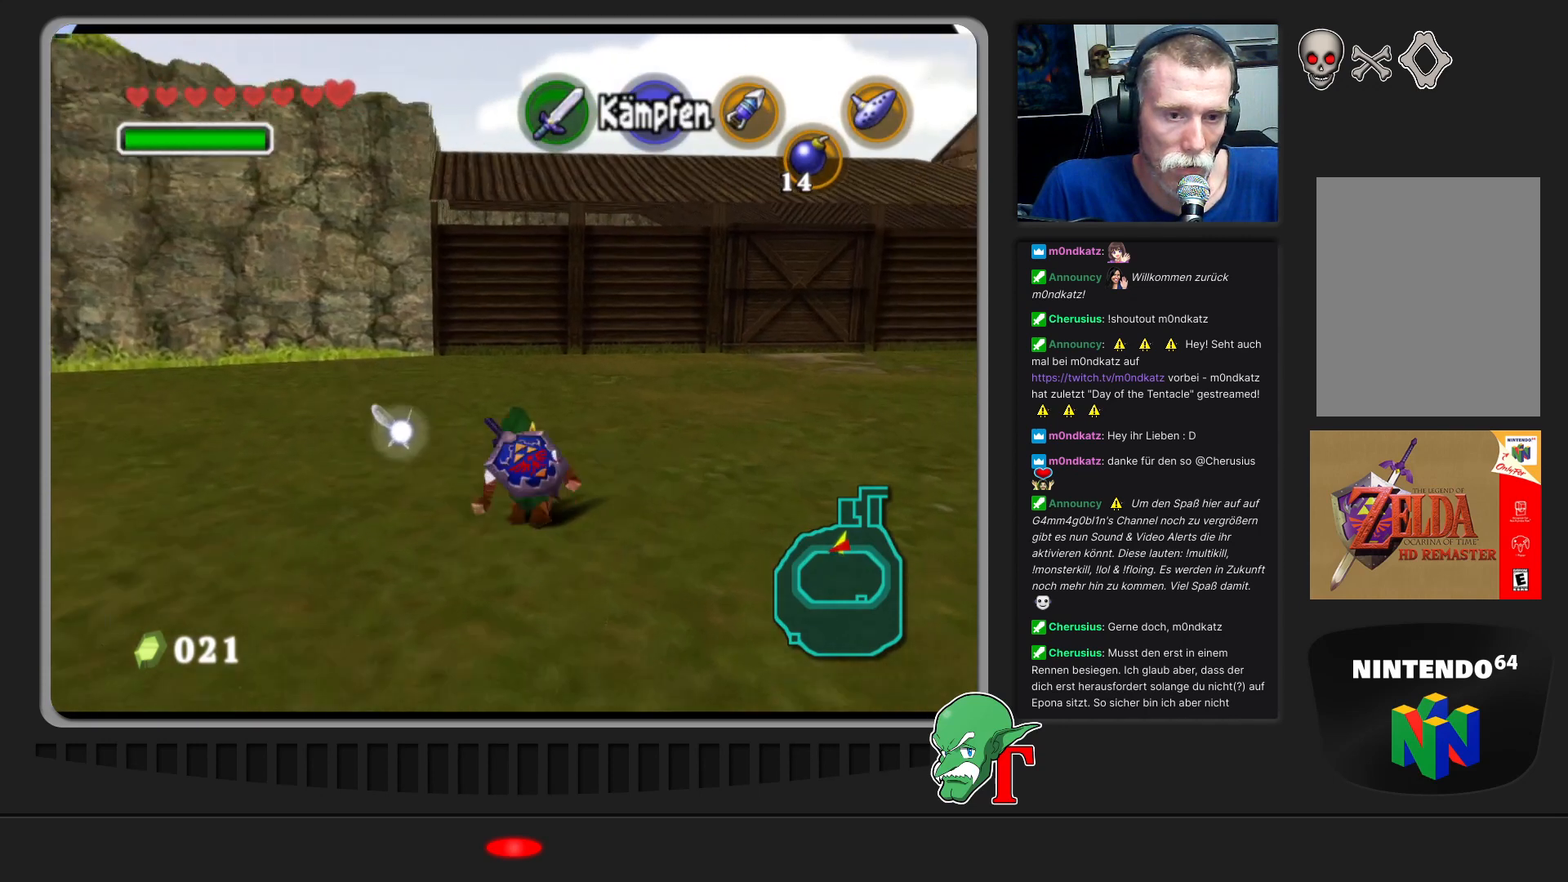
{"buttons": [], "left_stick": "up-right", "events": []}
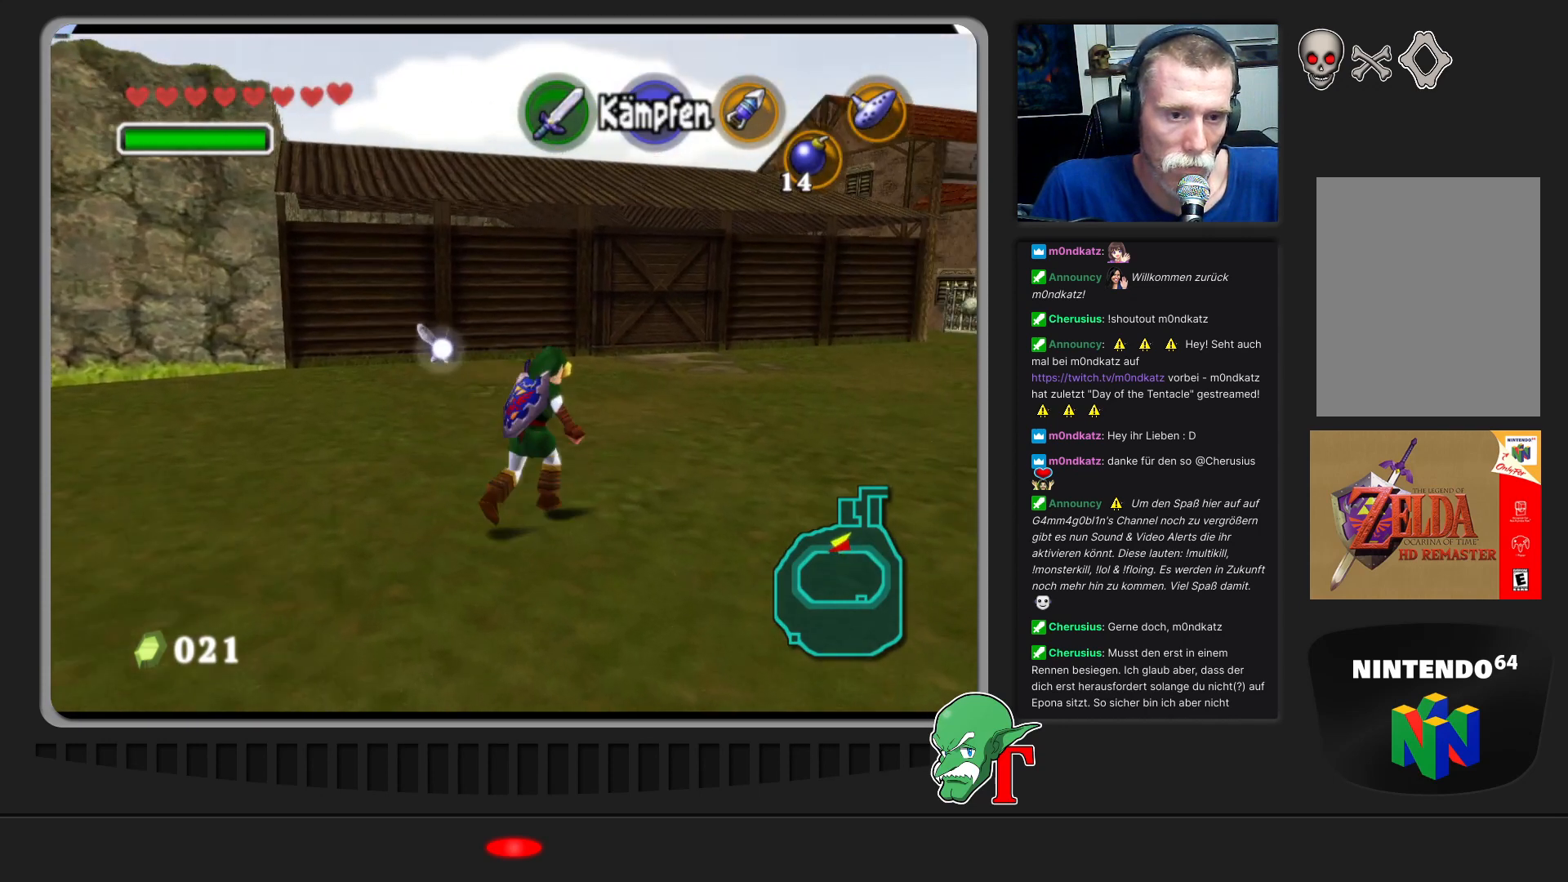
{"buttons": ["A"], "left_stick": "up", "events": [[267, "A", "down"], [367, "left_stick", "up"]]}
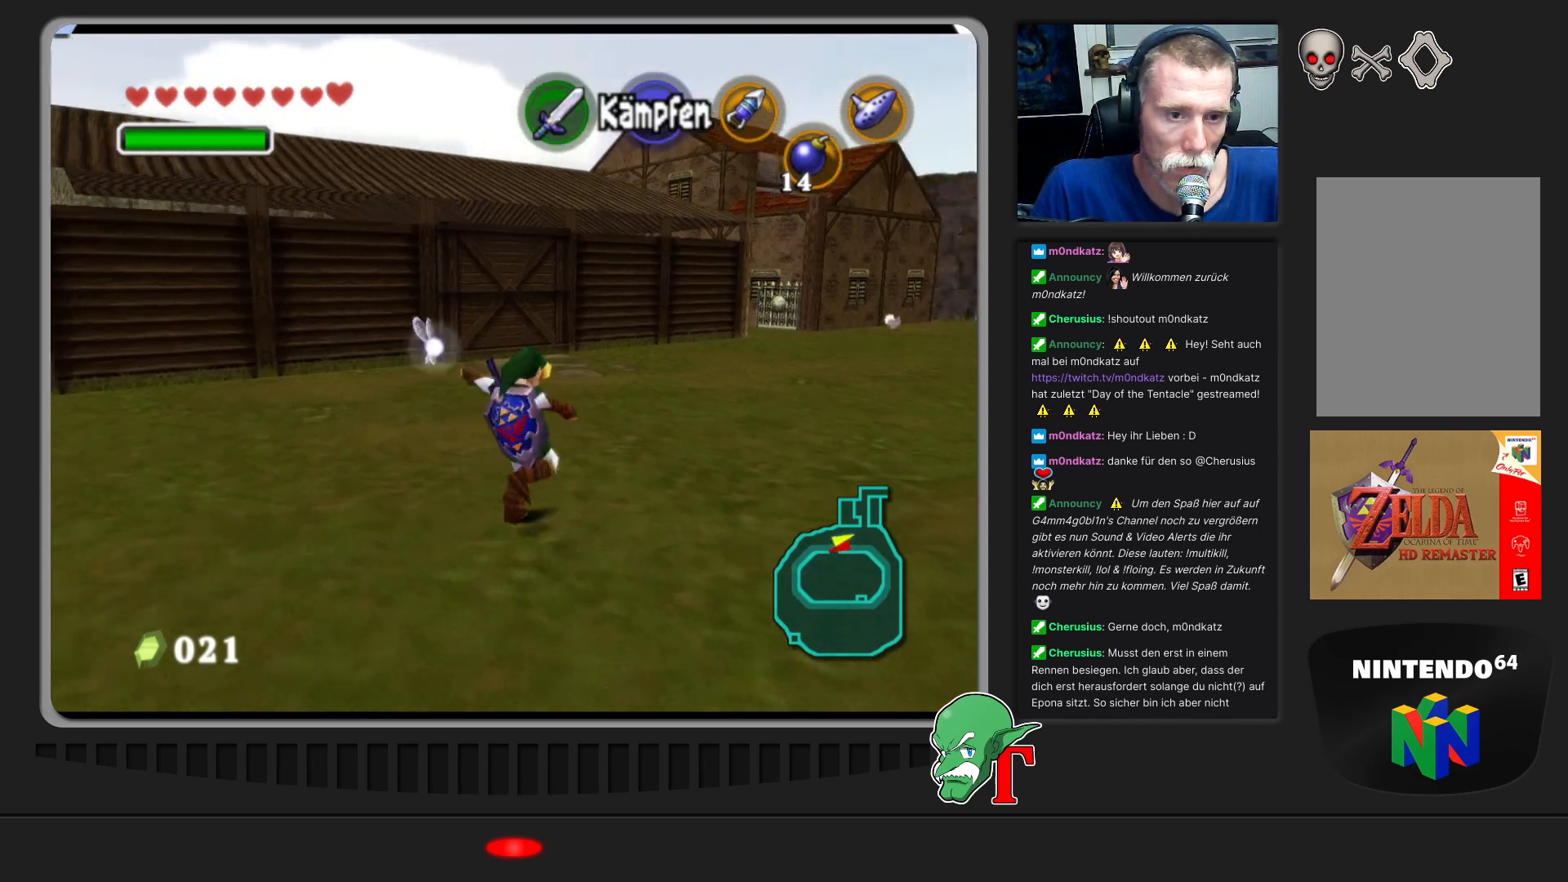
{"buttons": [], "left_stick": "up", "events": [[33, "A", "up"]]}
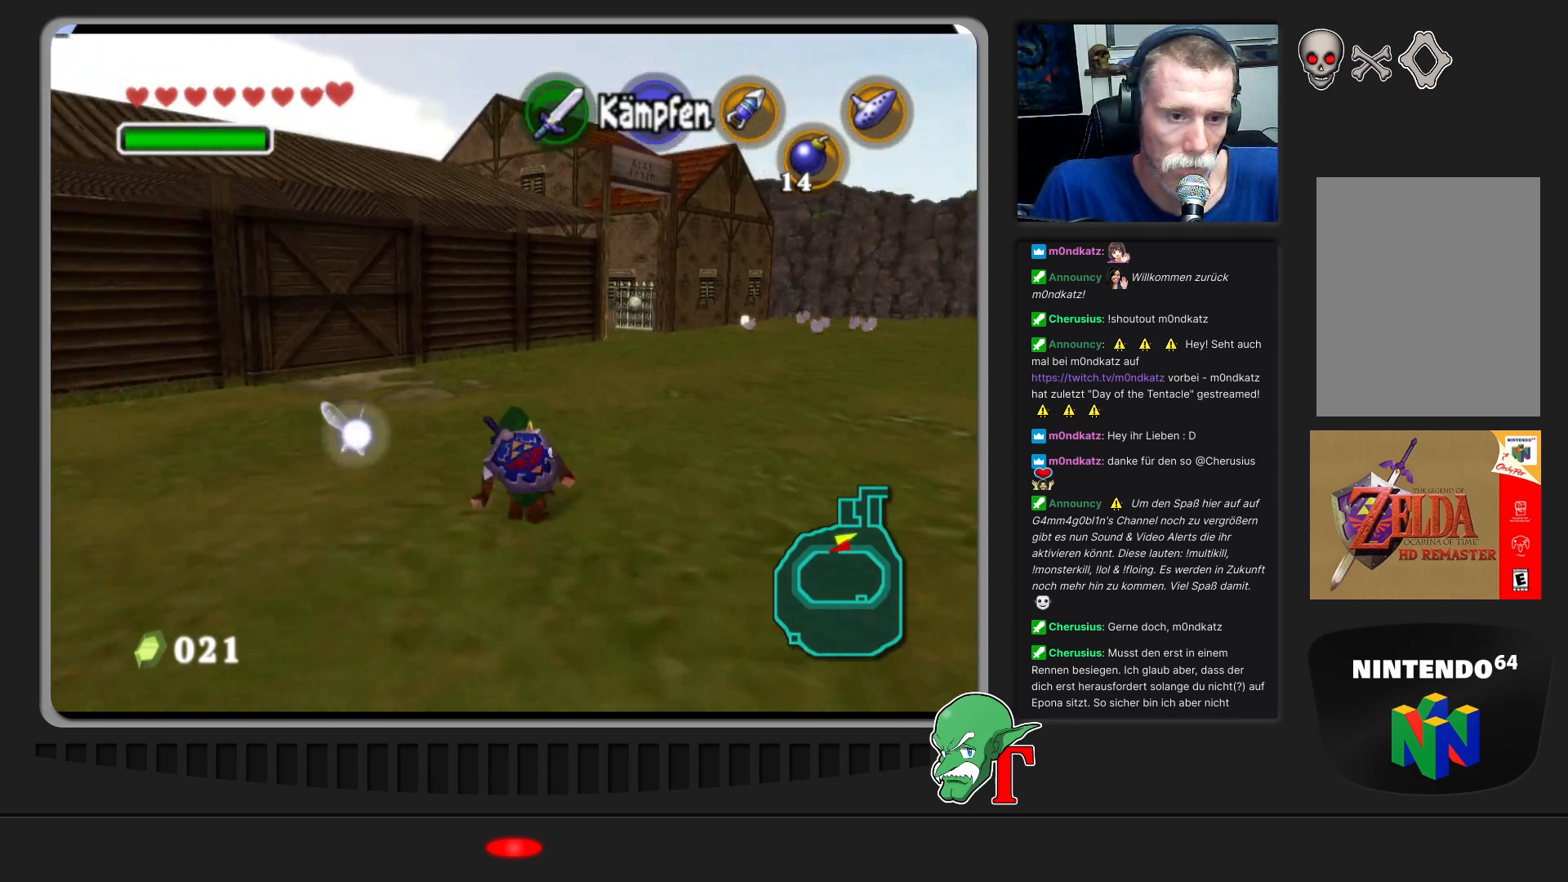
{"buttons": [], "left_stick": "up", "events": []}
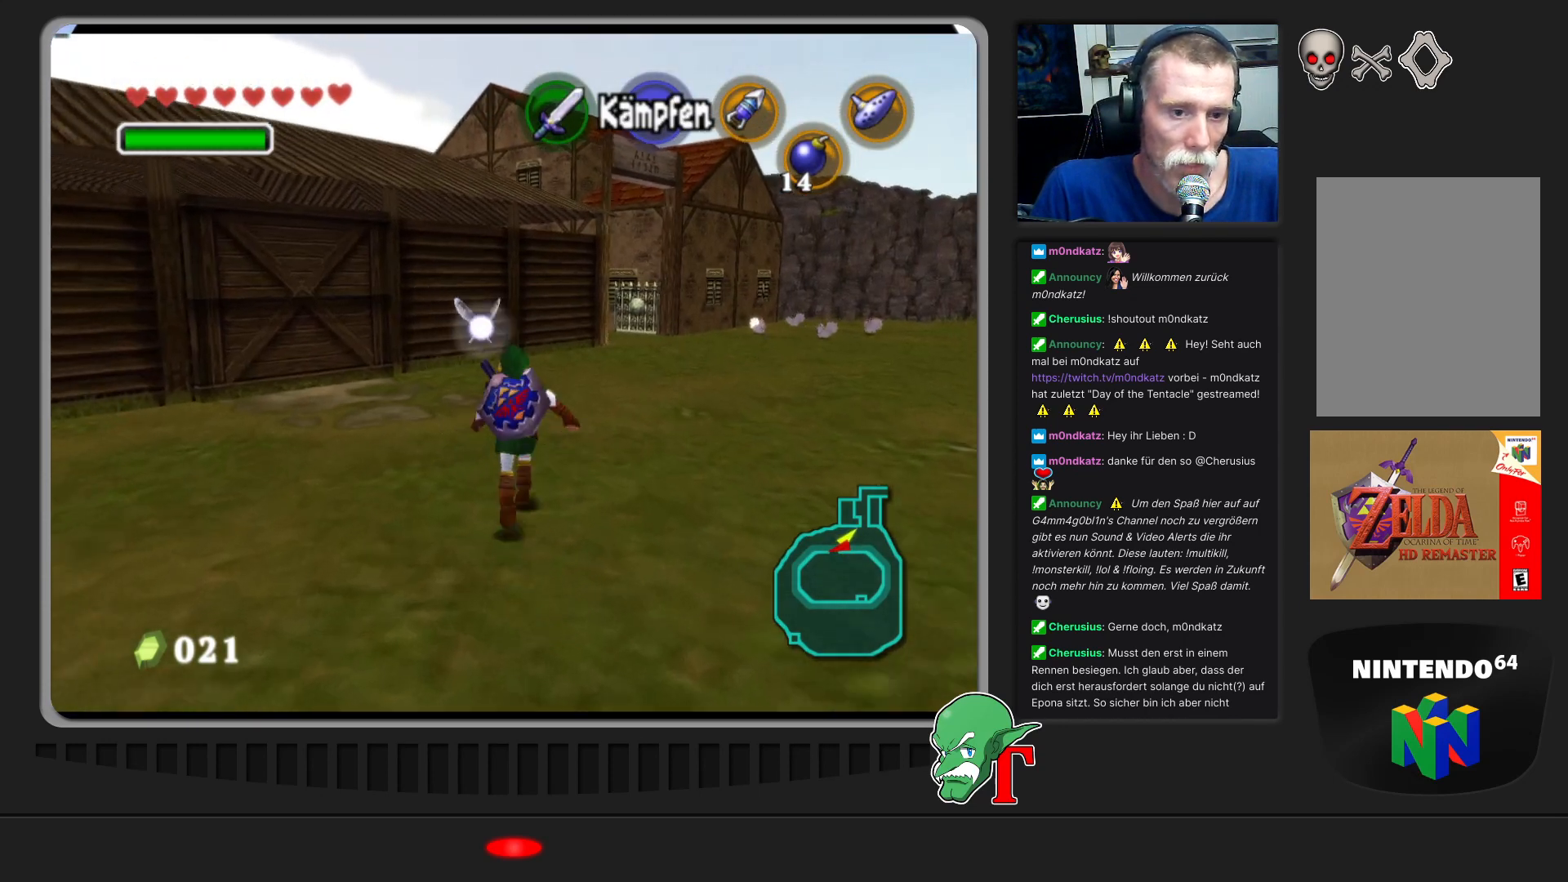
{"buttons": [], "left_stick": "up", "events": []}
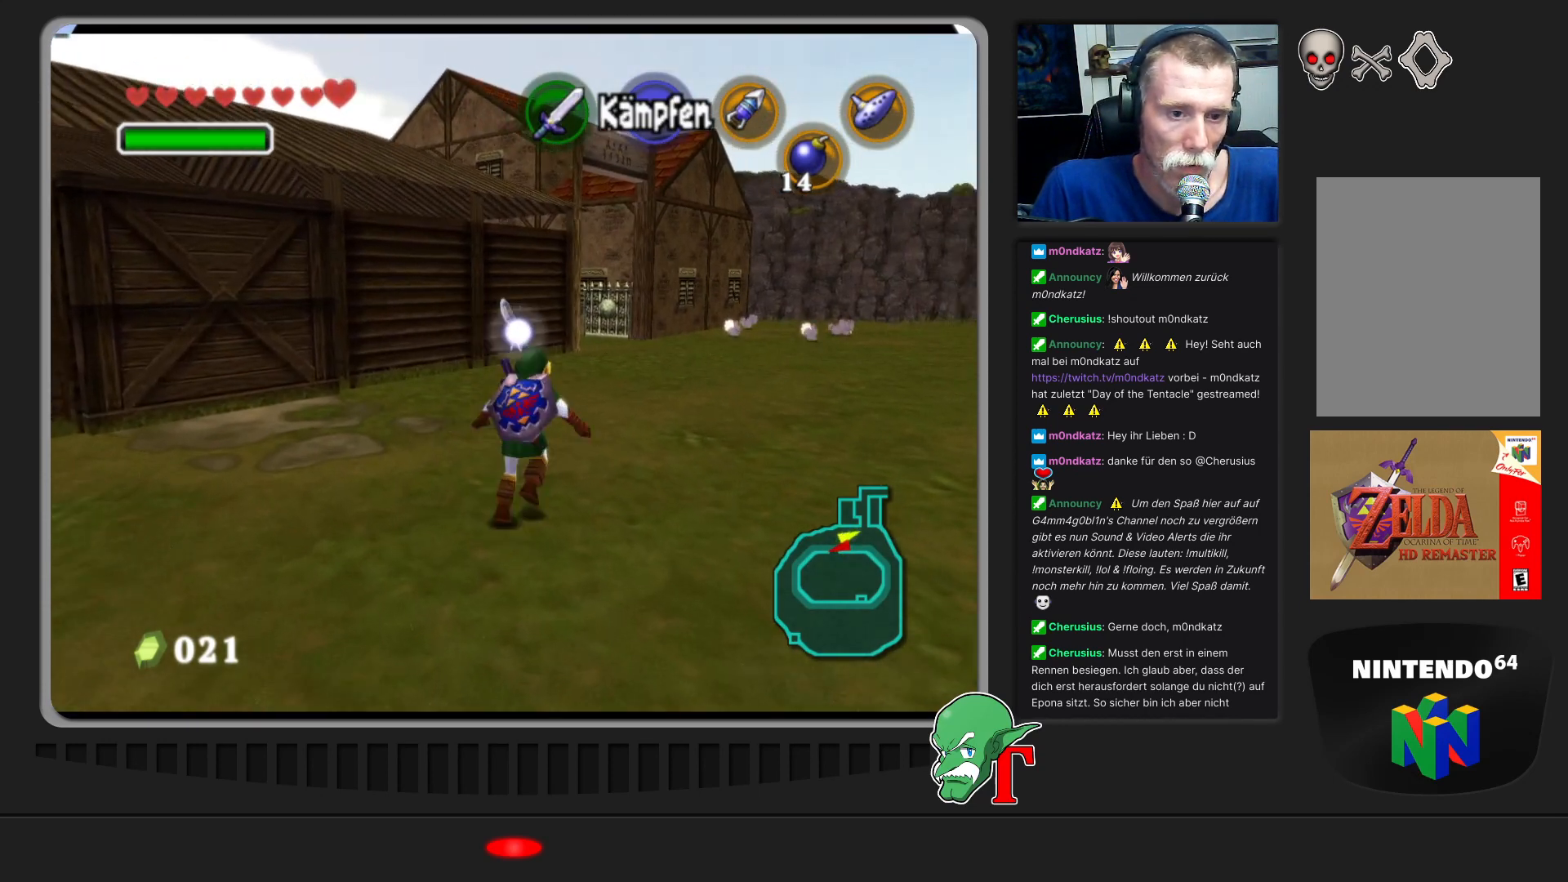
{"buttons": [], "left_stick": "up", "events": []}
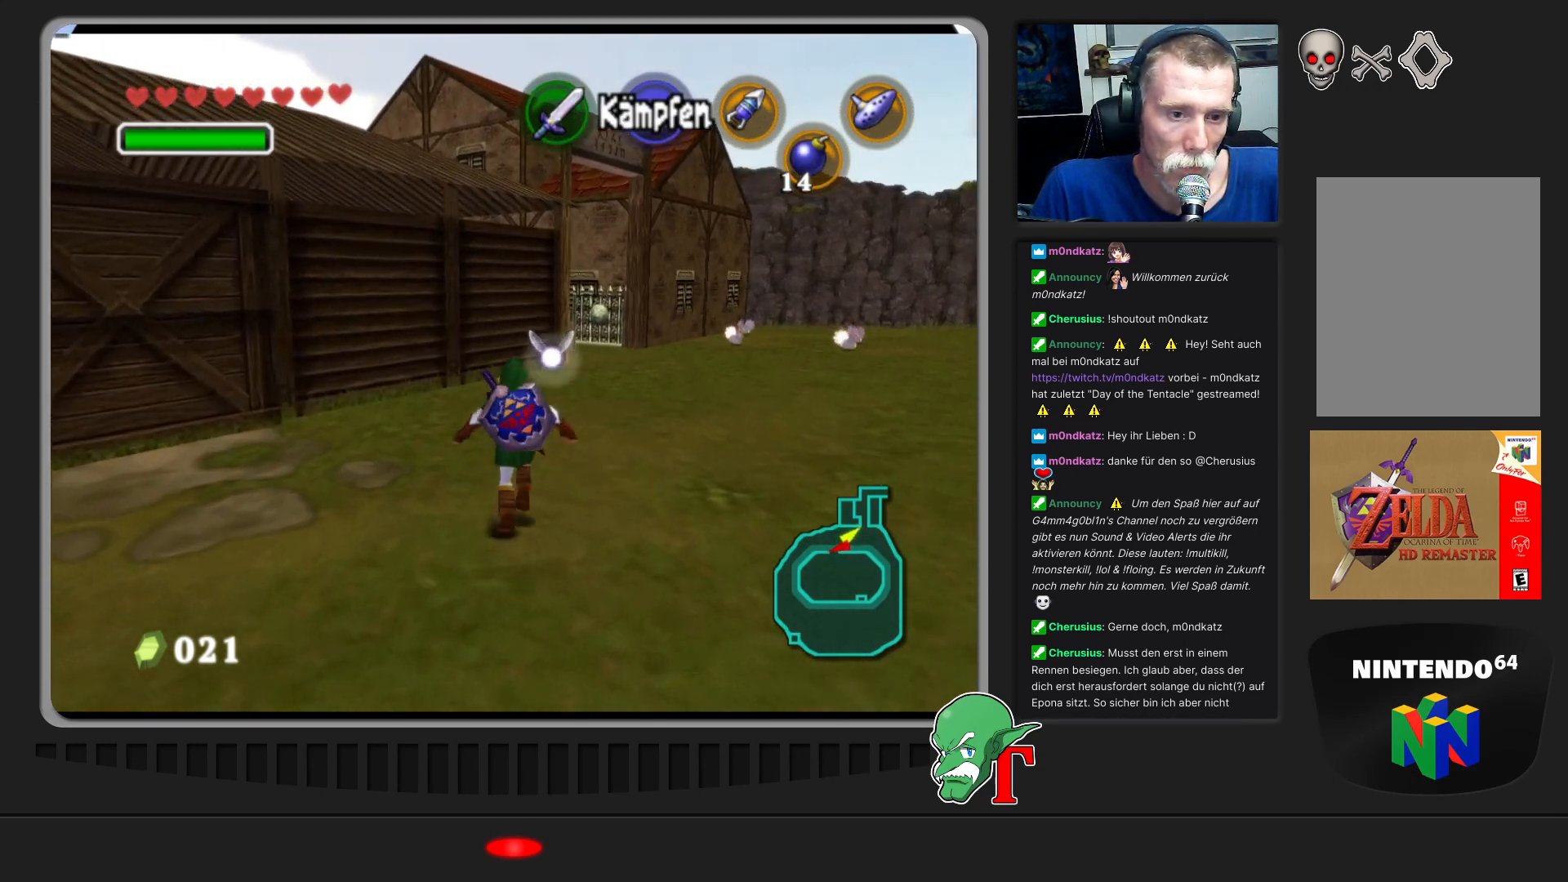
{"buttons": [], "left_stick": "up", "events": [[167, "A", "down"], [400, "A", "up"]]}
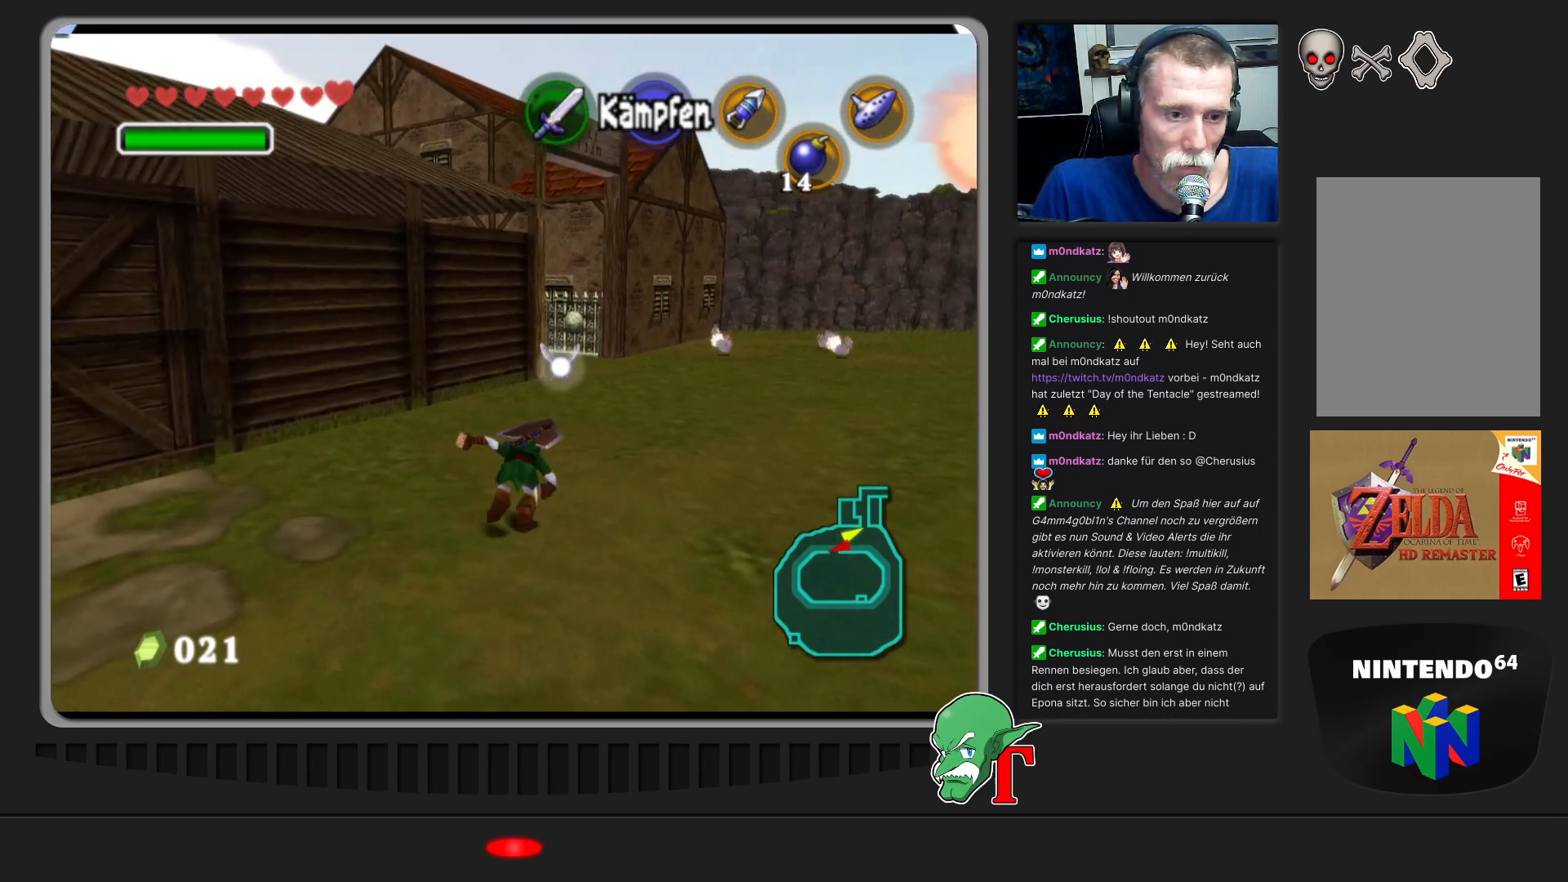
{"buttons": [], "left_stick": "up", "events": []}
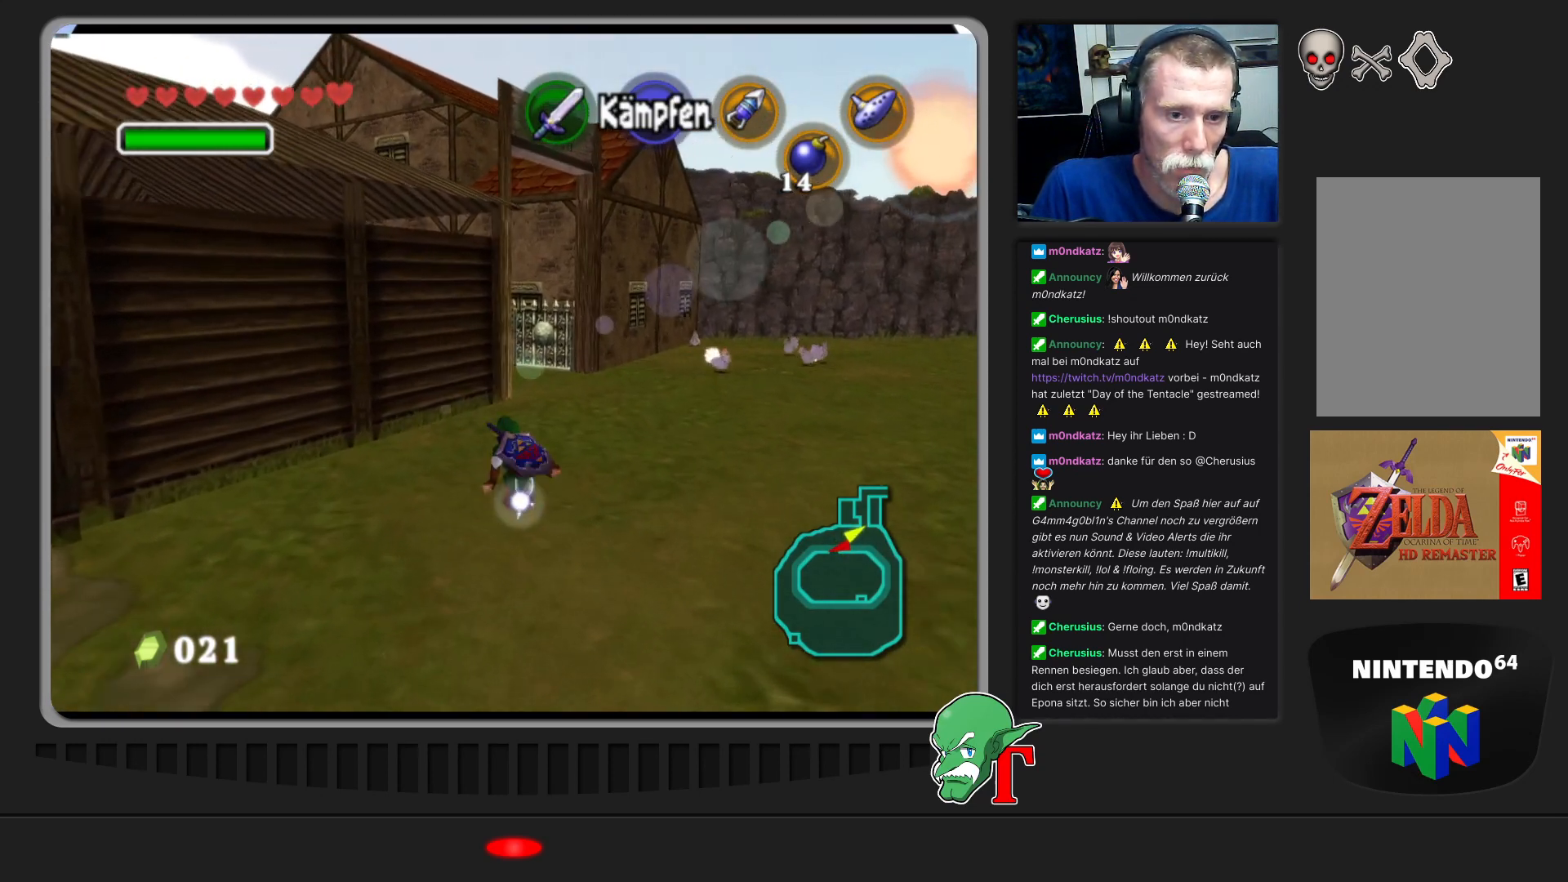
{"buttons": [], "left_stick": "up", "events": []}
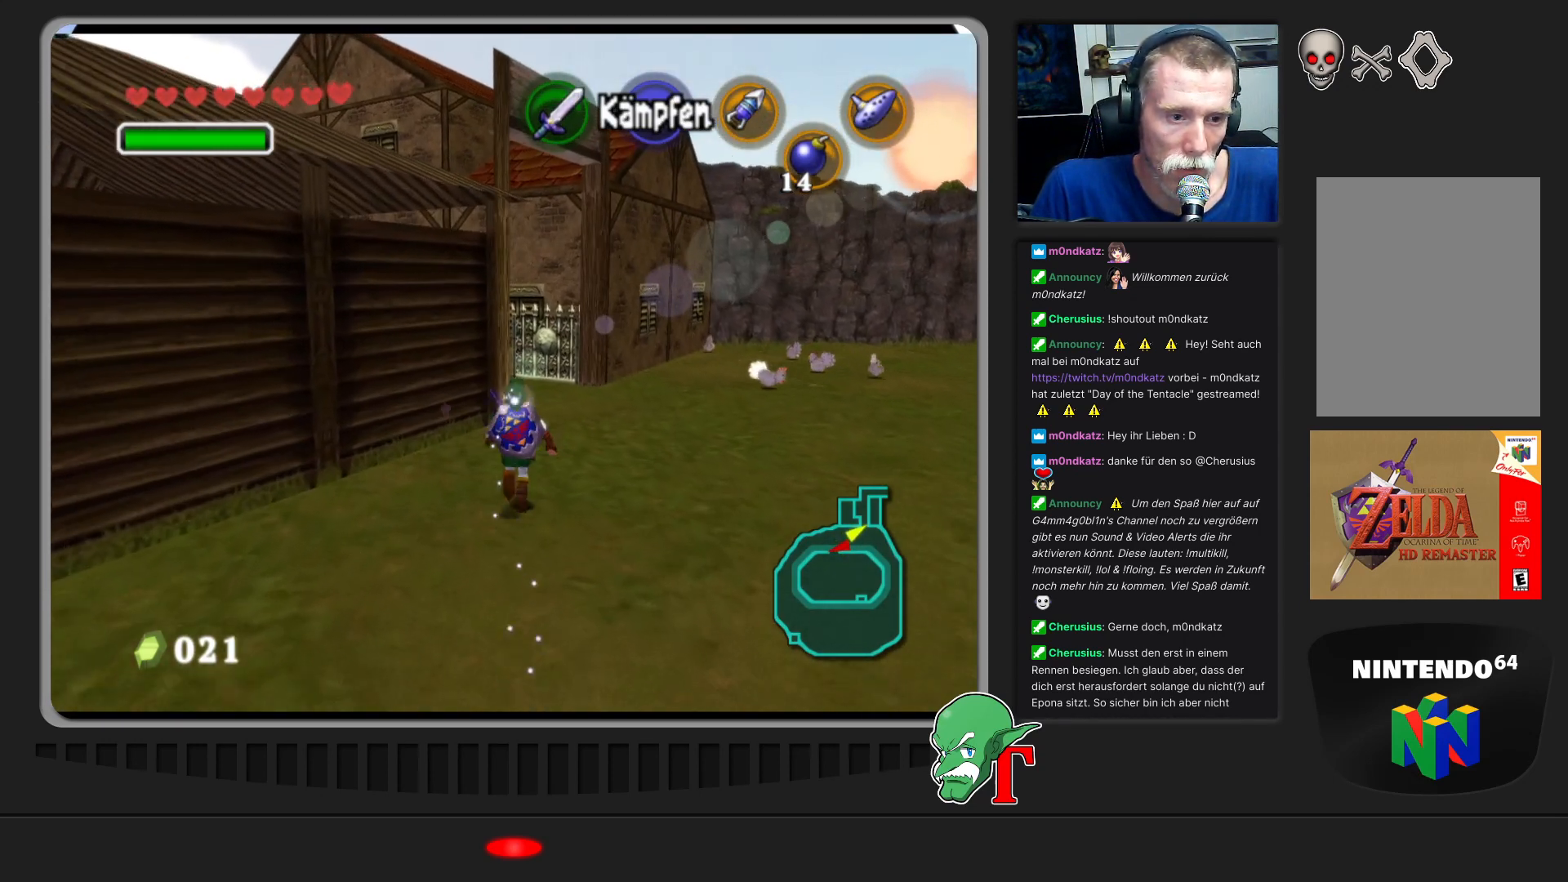
{"buttons": [], "left_stick": "up", "events": [[267, "A", "down"], [500, "A", "up"]]}
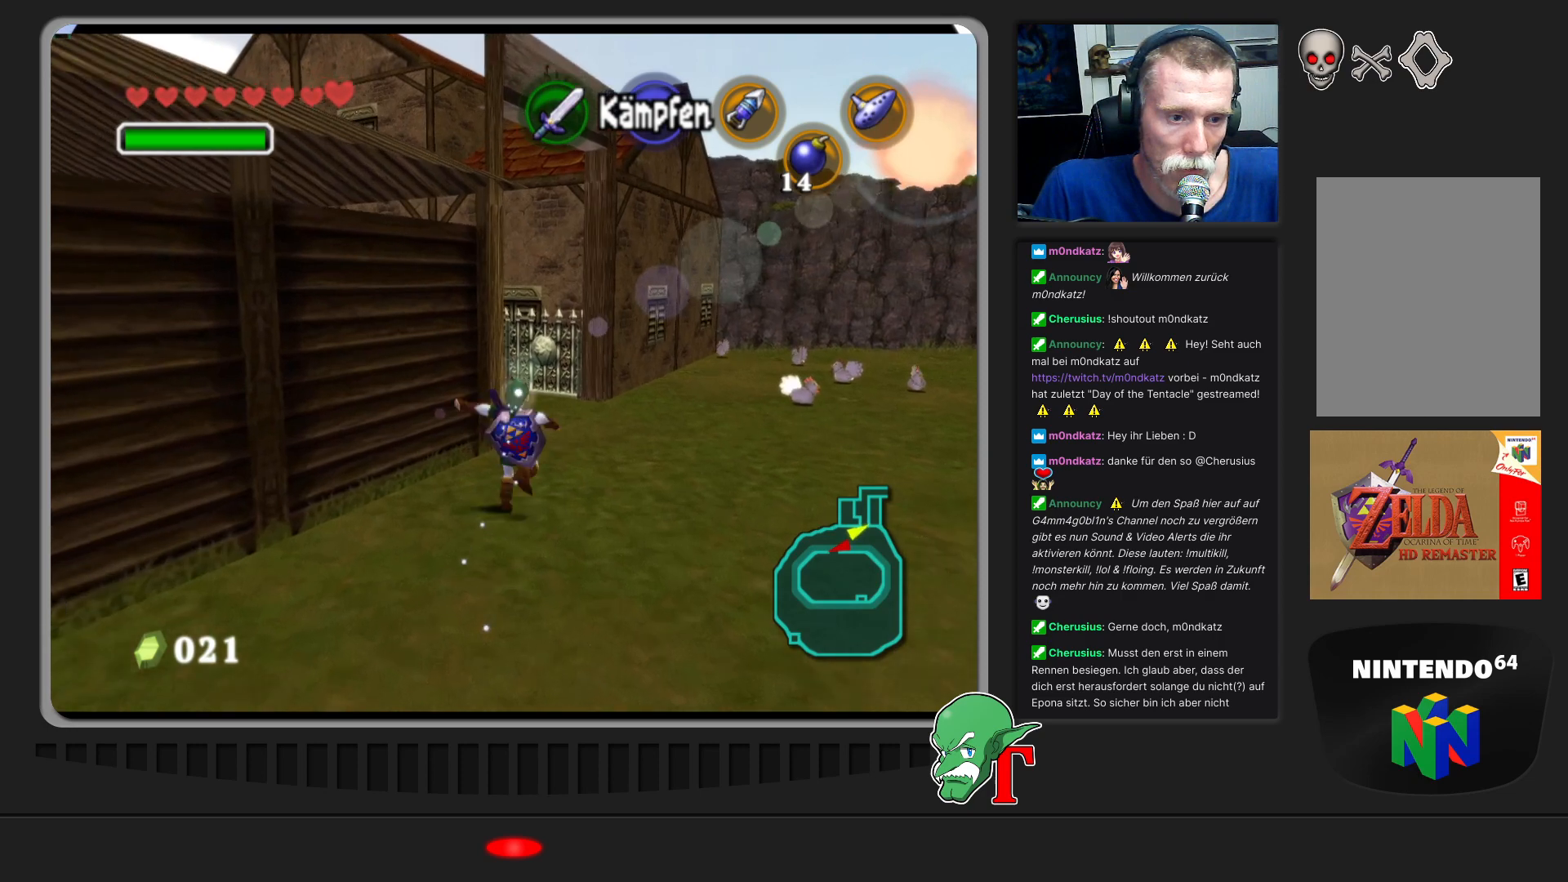
{"buttons": [], "left_stick": "up", "events": [[33, "left_stick", "up-right"], [233, "left_stick", "up"]]}
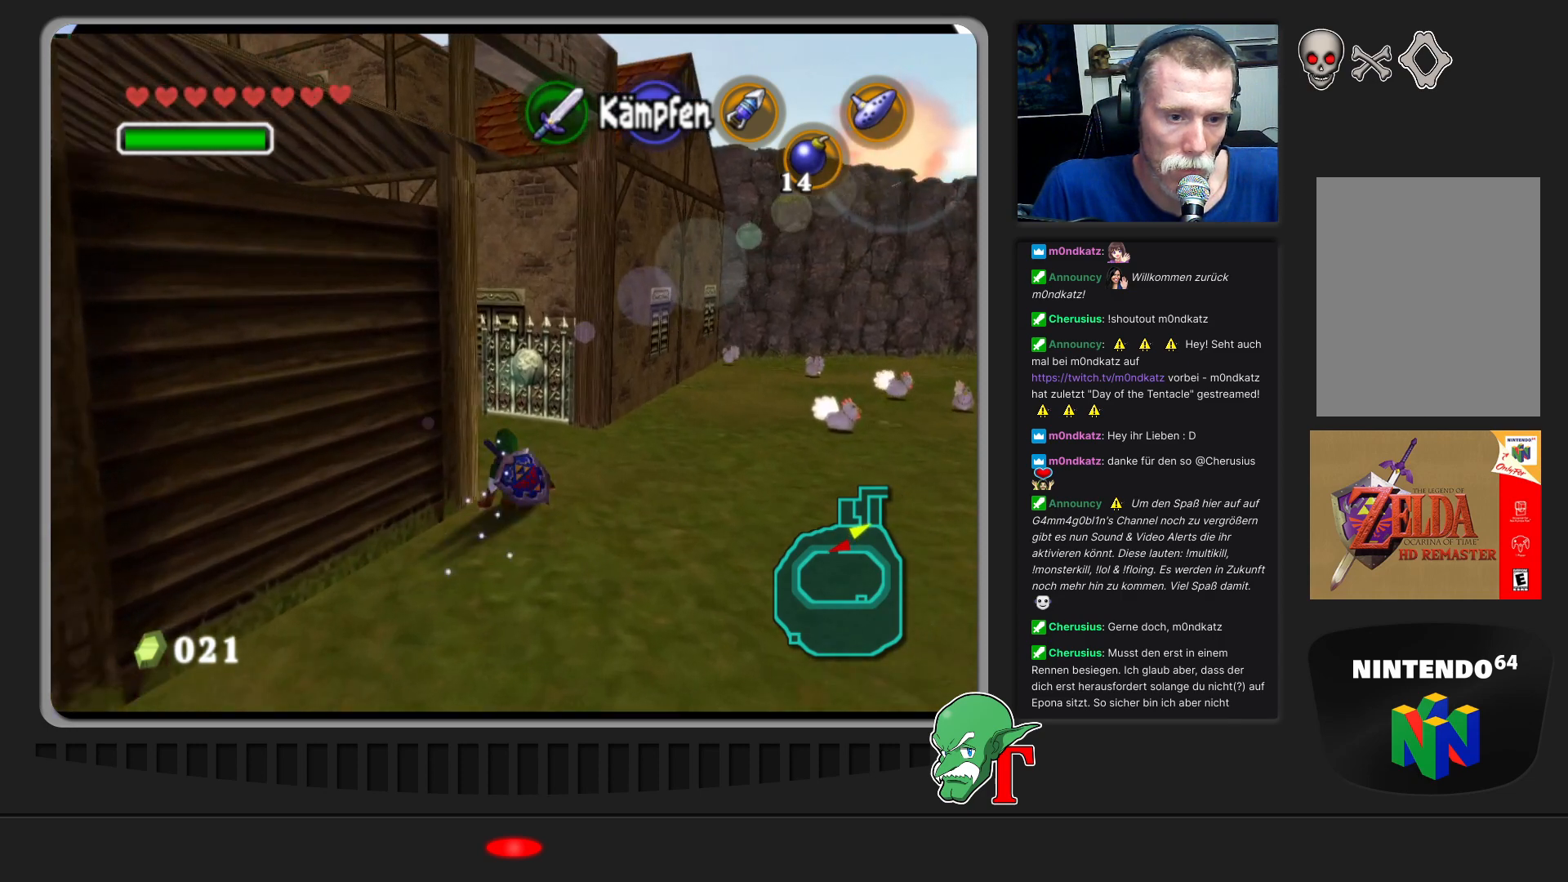
{"buttons": [], "left_stick": "up-left", "events": [[67, "left_stick", "up-left"]]}
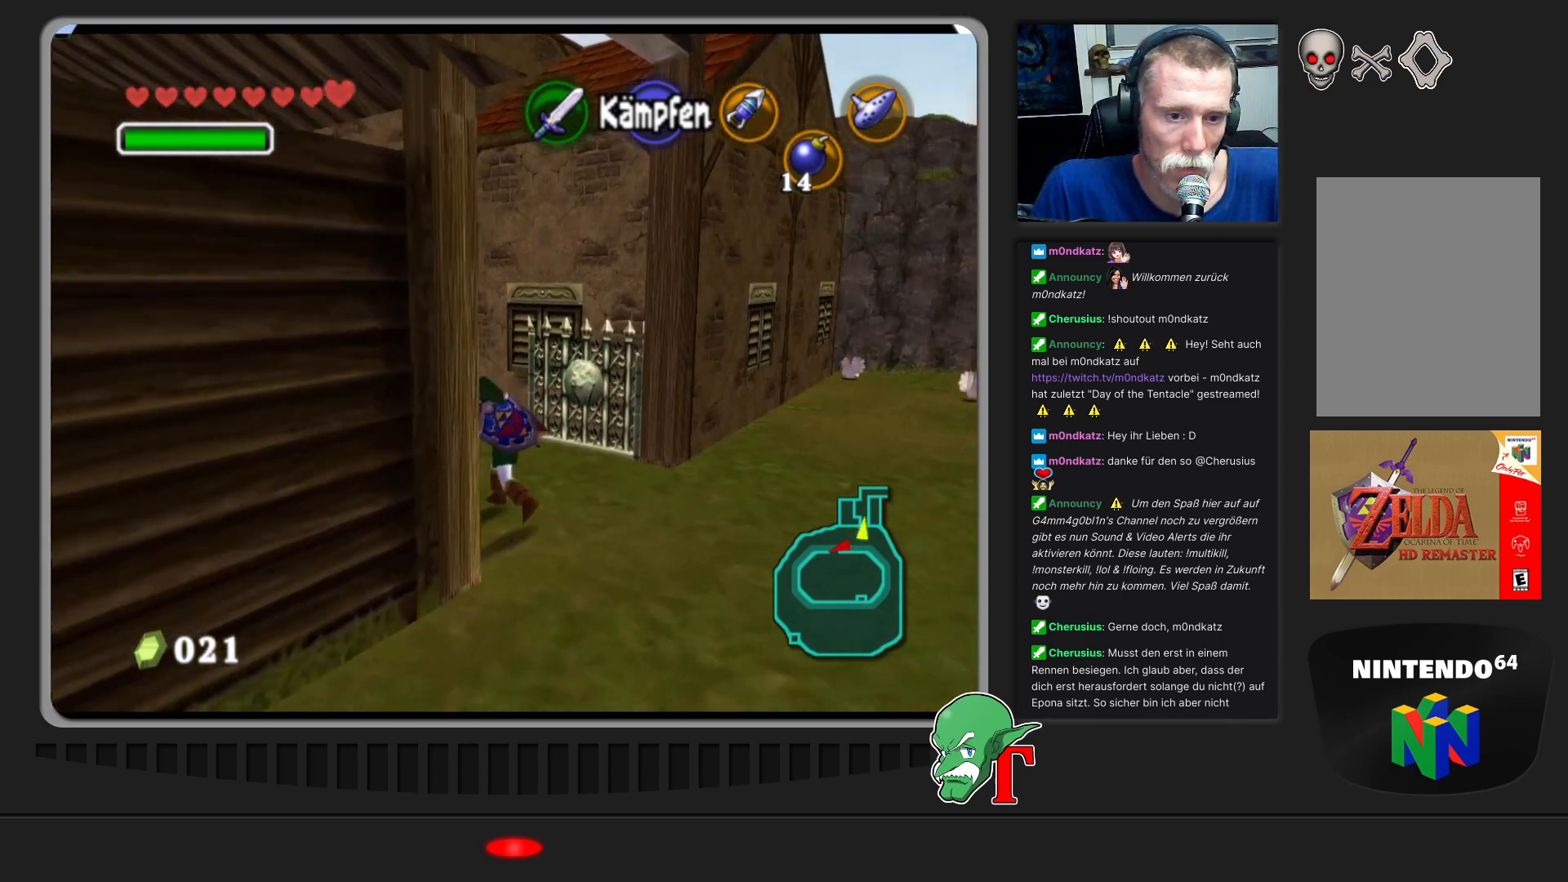
{"buttons": [], "left_stick": "up", "events": [[300, "left_stick", "up"]]}
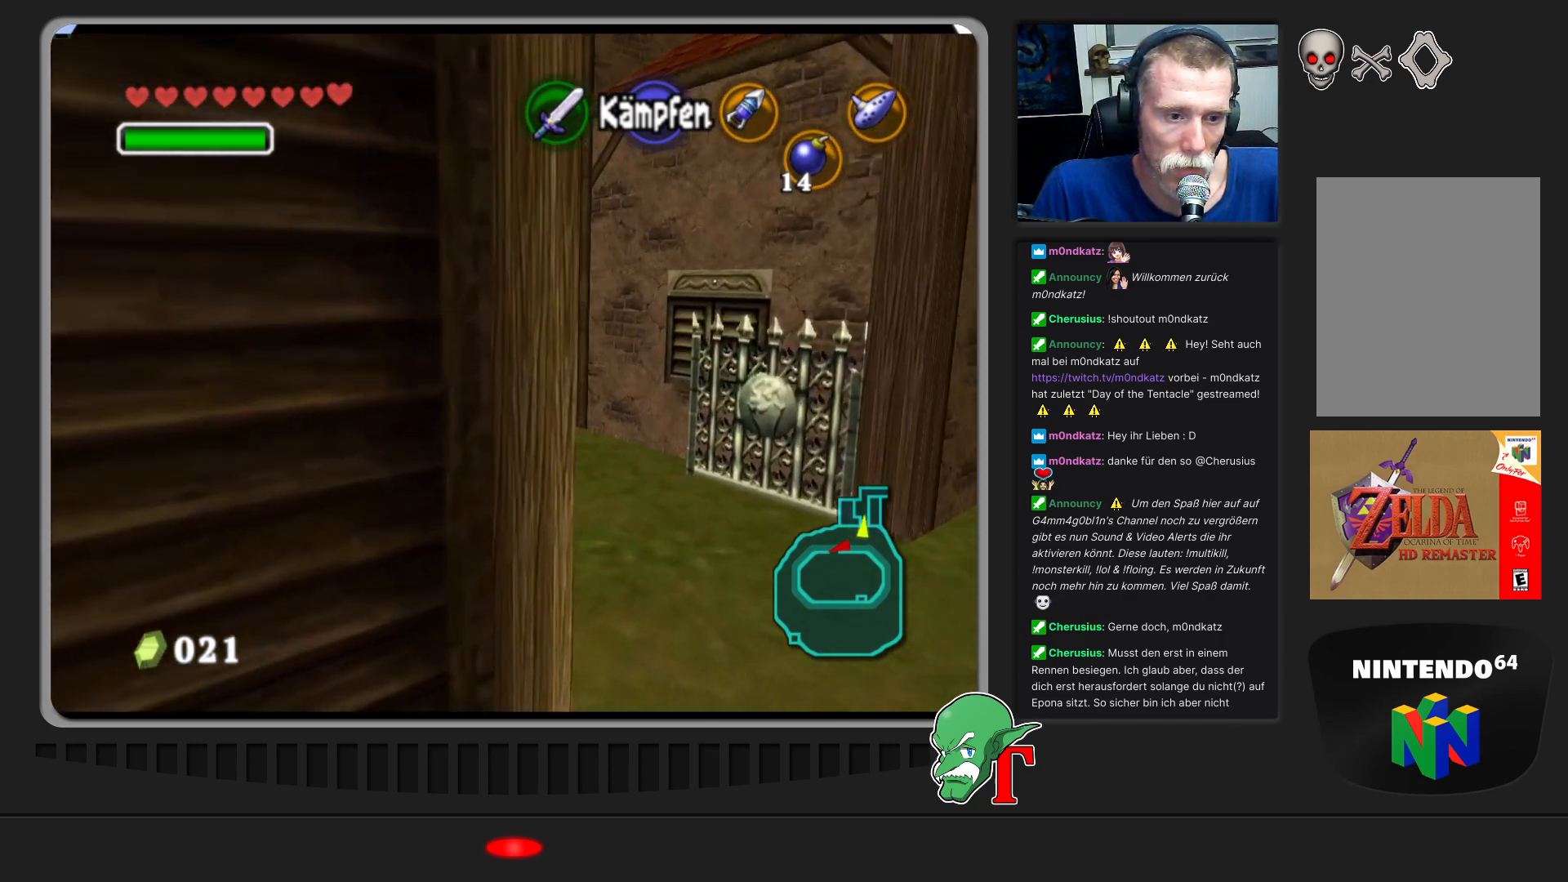
{"buttons": [], "left_stick": "up-left", "events": [[67, "left_stick", "up-left"]]}
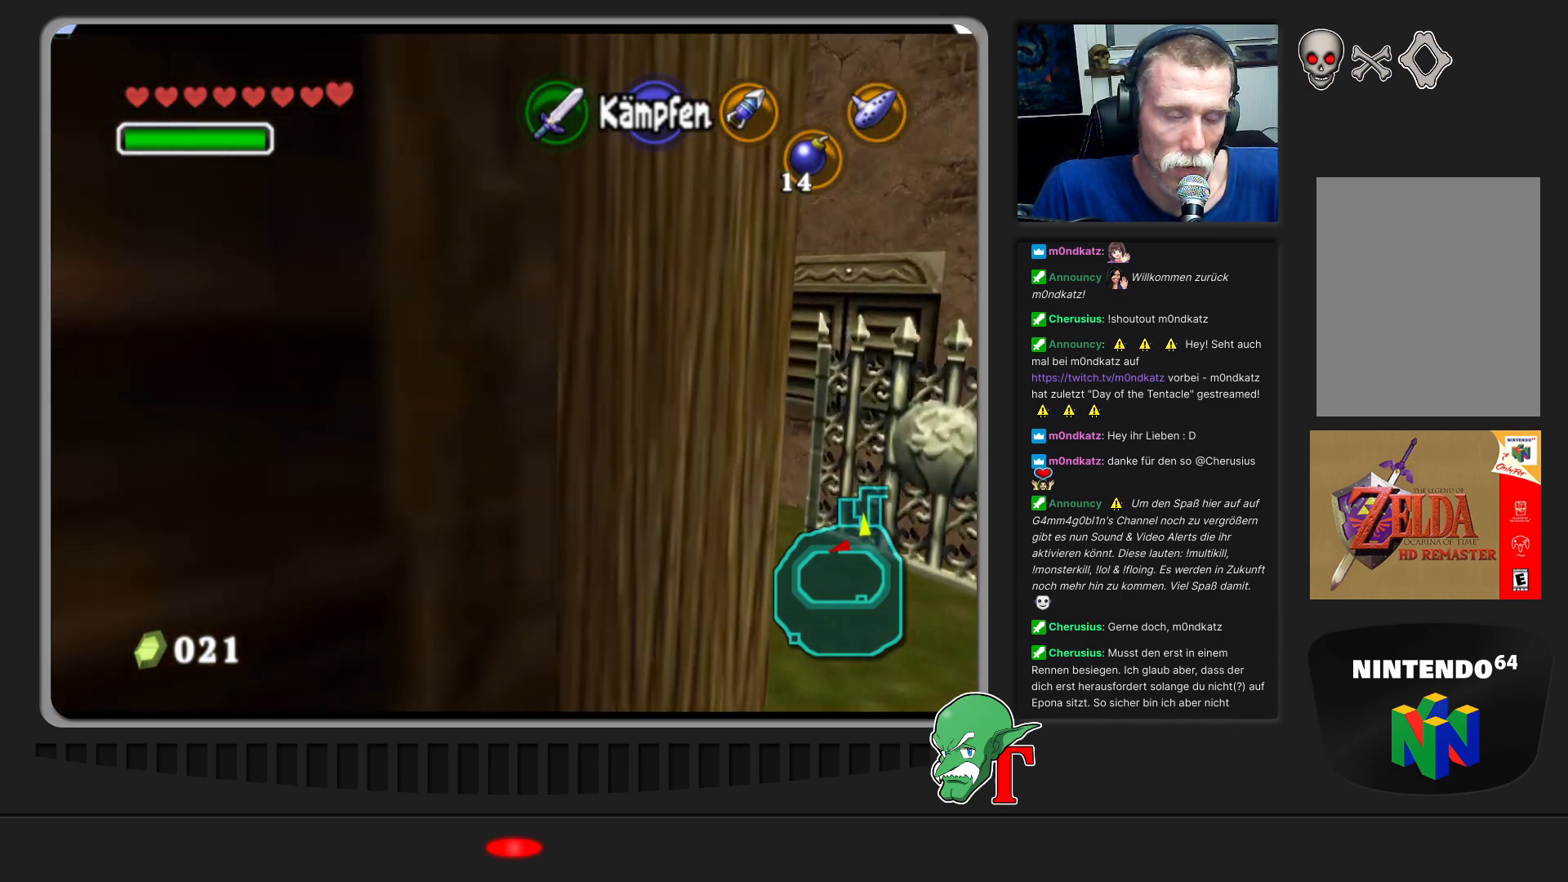
{"buttons": ["A"], "left_stick": "up", "events": [[167, "left_stick", "up"], [333, "A", "down"]]}
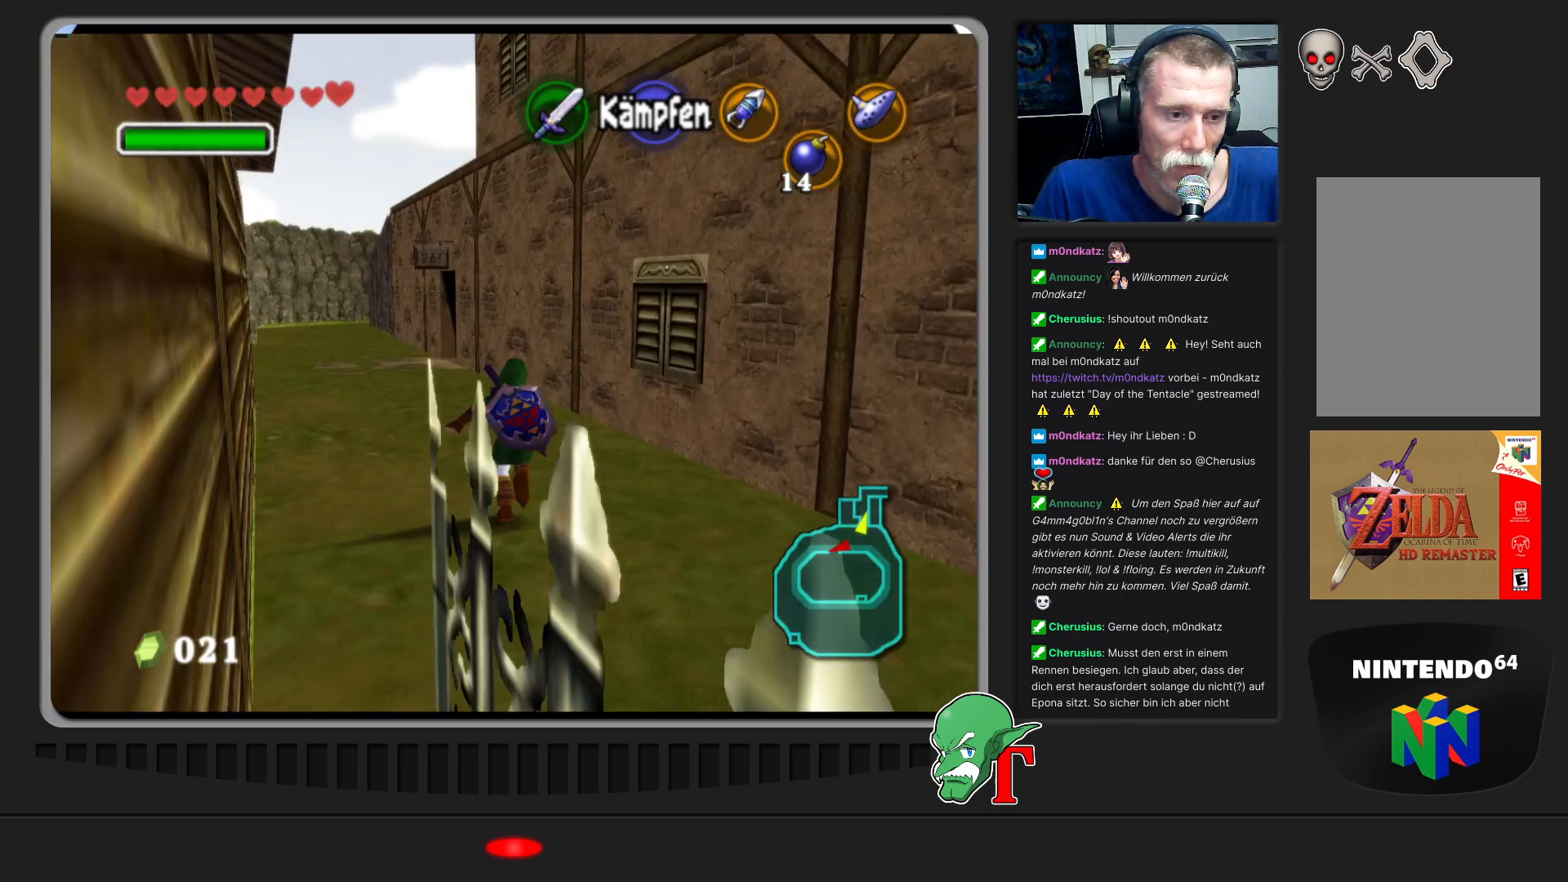
{"buttons": [], "left_stick": "up-left", "events": [[233, "A", "up"], [233, "left_stick", "up-left"]]}
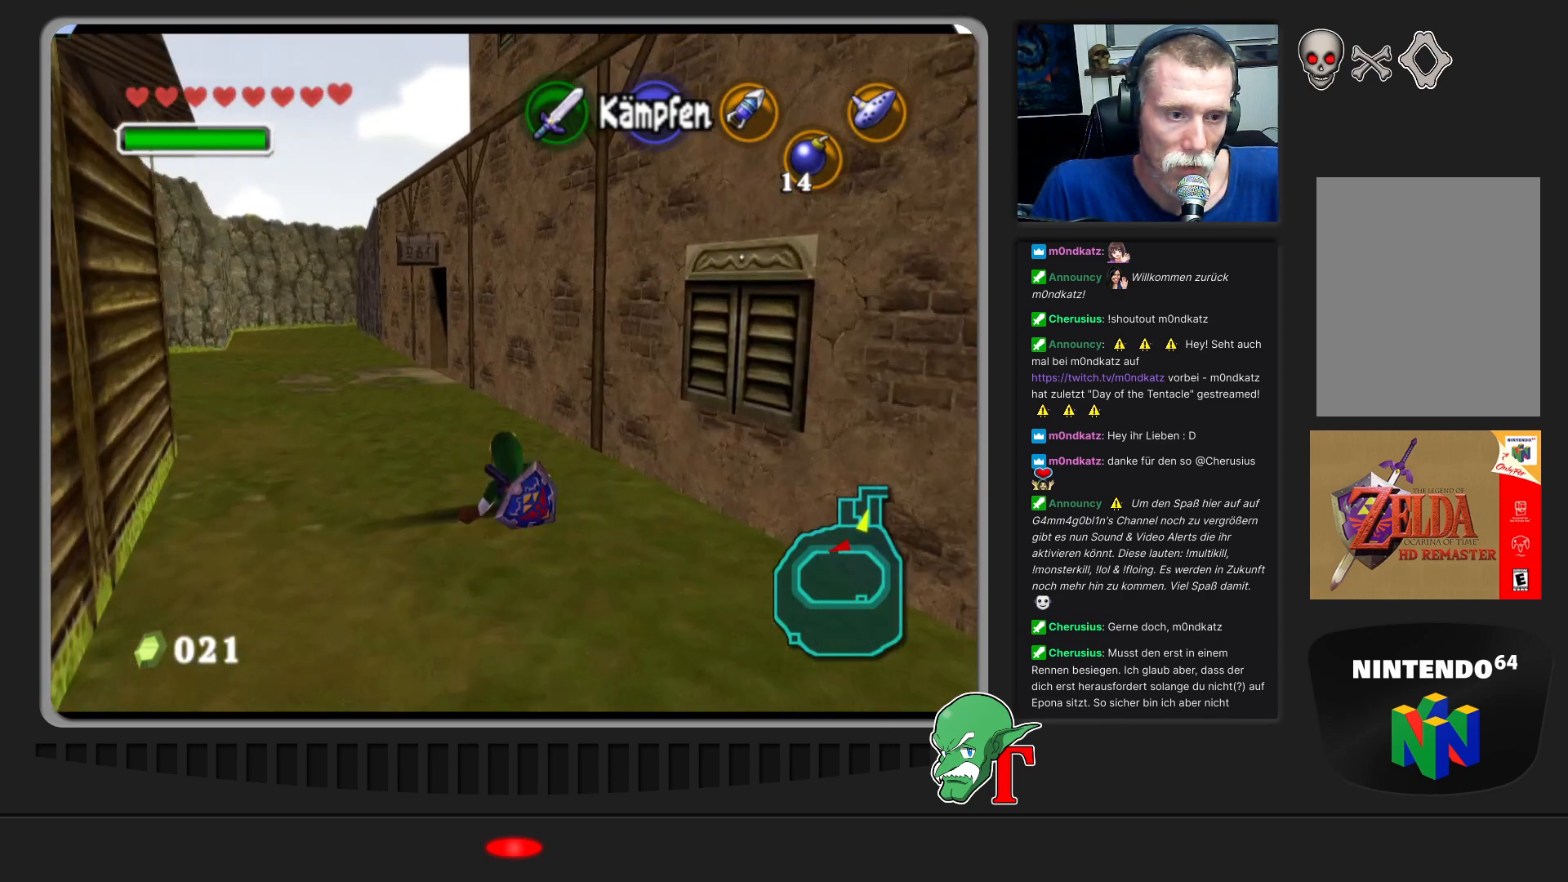
{"buttons": [], "left_stick": "up", "events": [[500, "left_stick", "up"]]}
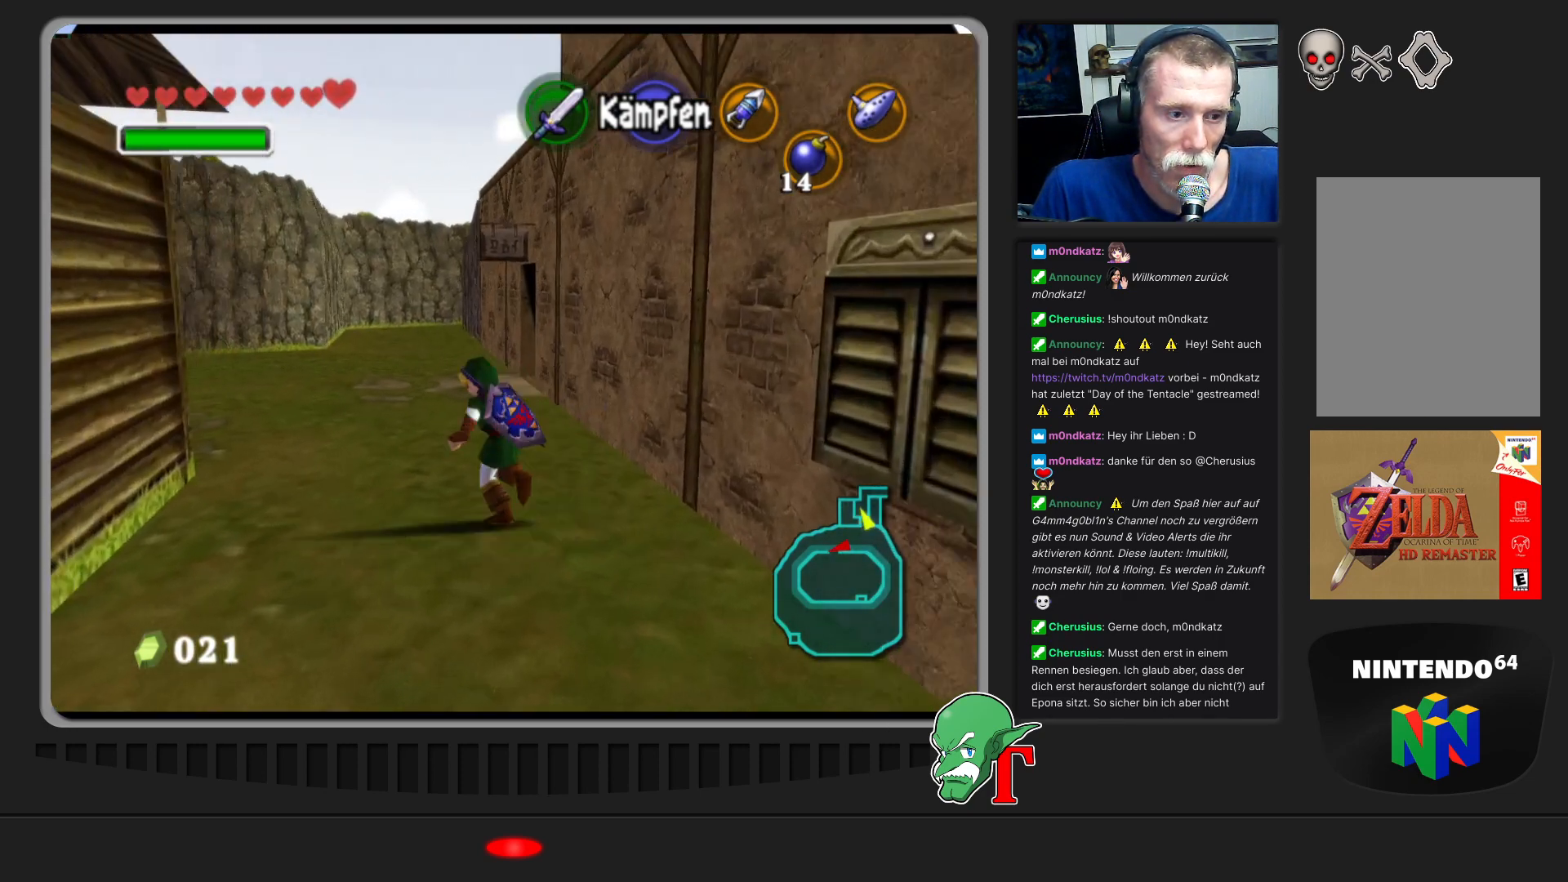
{"buttons": [], "left_stick": "up", "events": []}
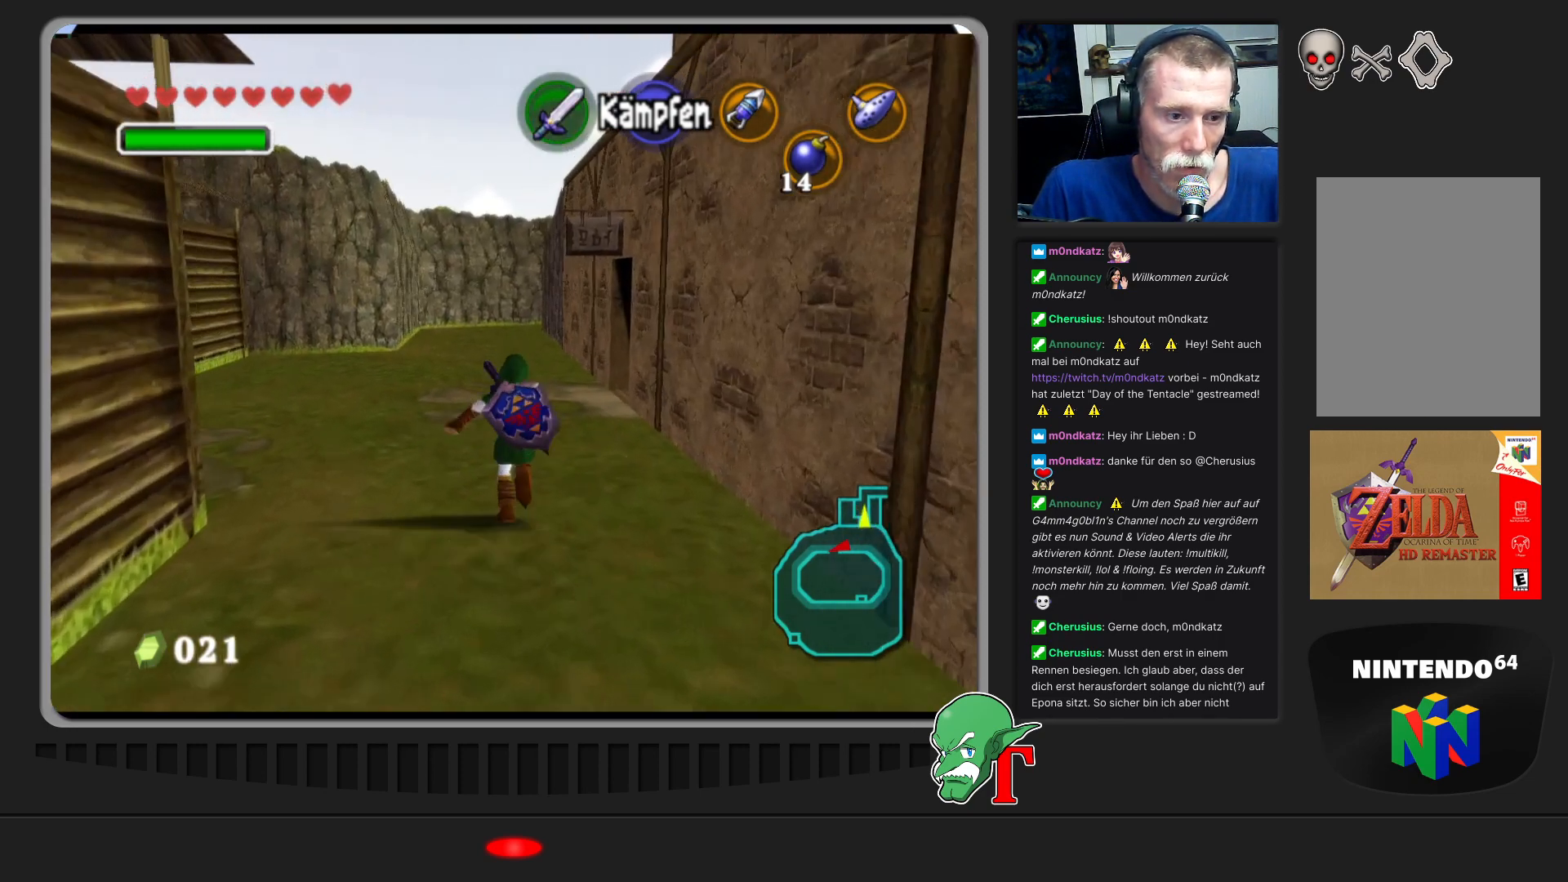
{"buttons": [], "left_stick": "up", "events": [[67, "A", "down"], [300, "A", "up"]]}
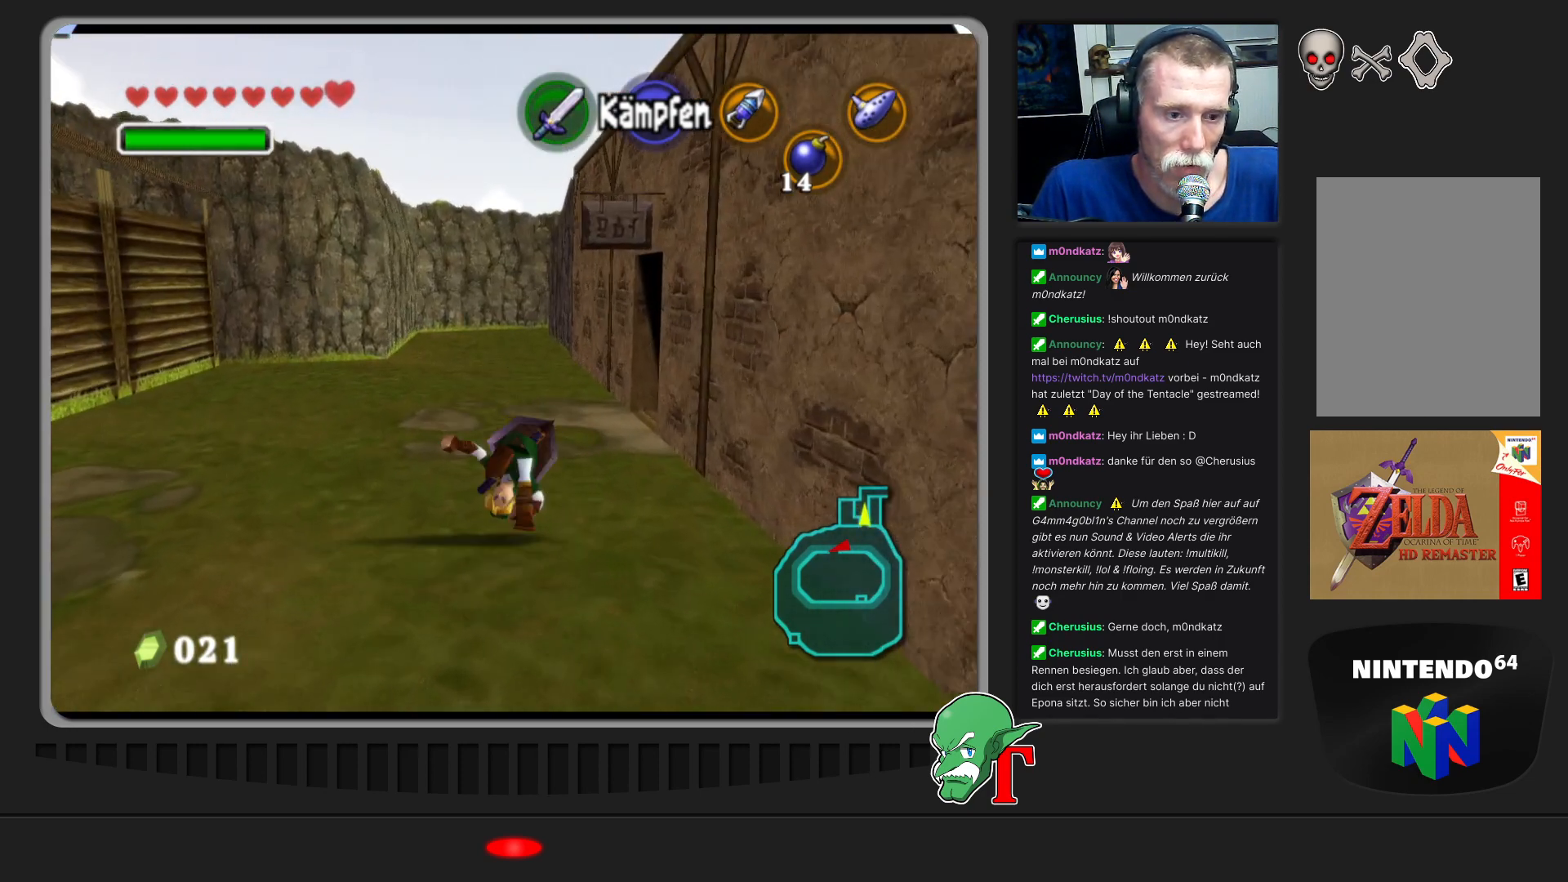
{"buttons": [], "left_stick": "up", "events": []}
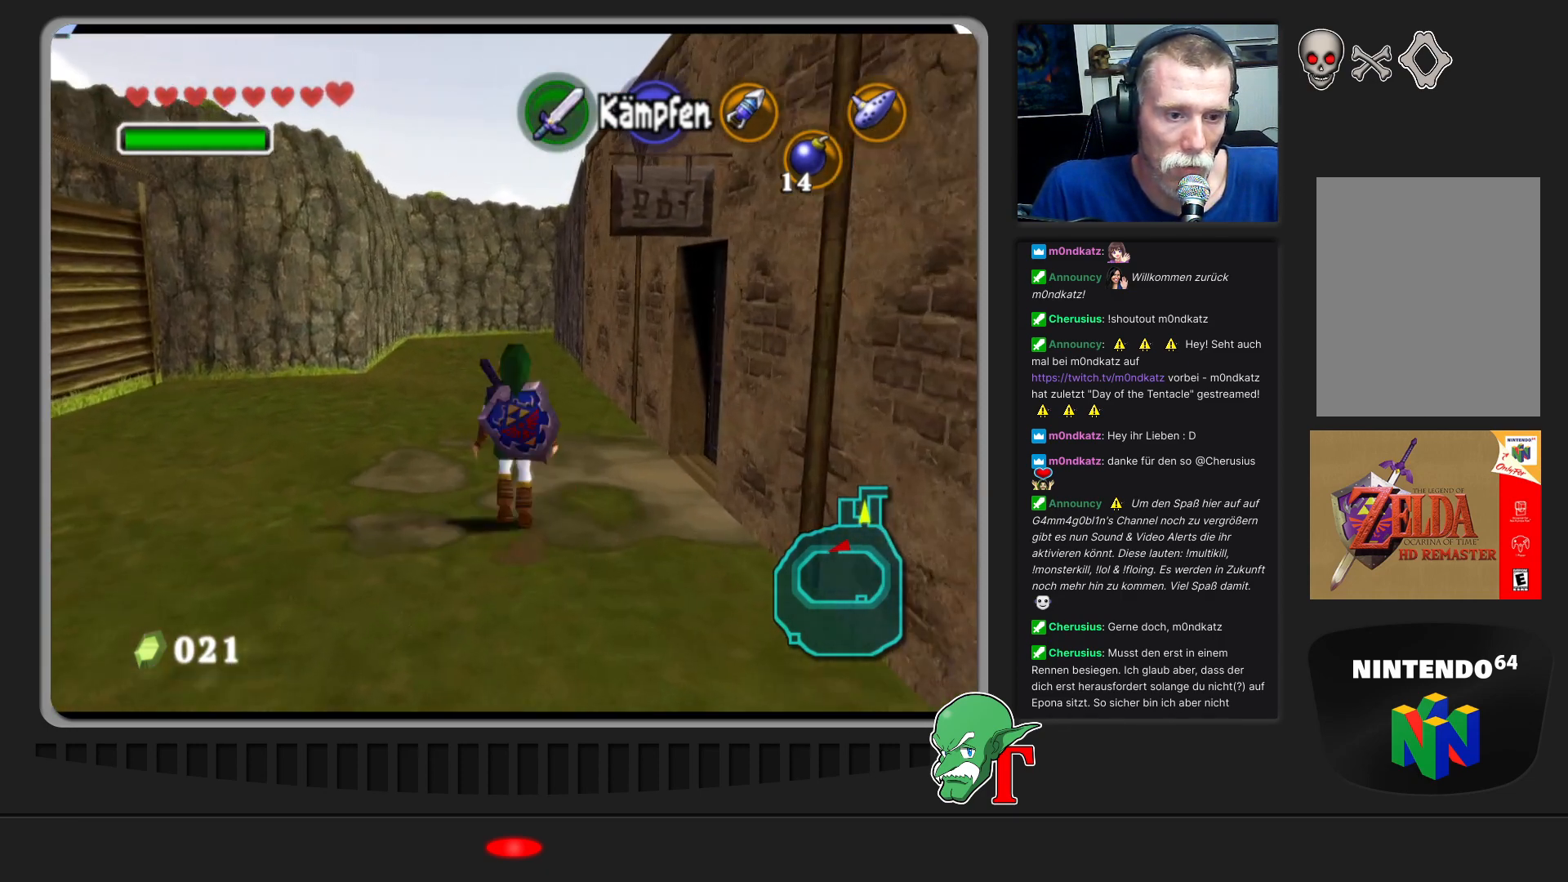
{"buttons": [], "left_stick": "up", "events": [[100, "A", "down"], [267, "A", "up"]]}
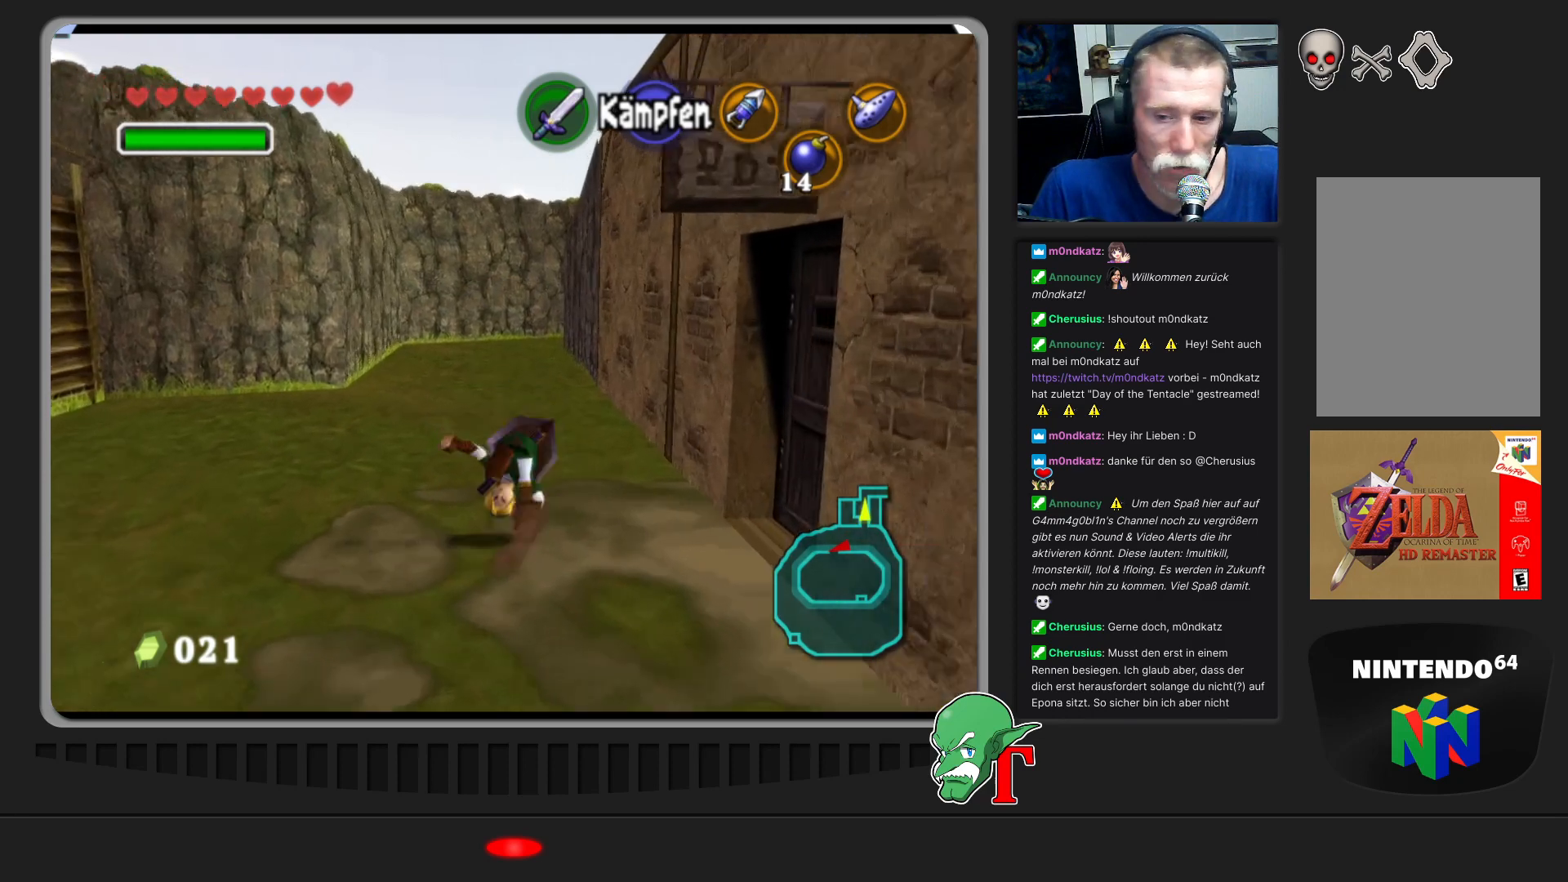
{"buttons": [], "left_stick": "up", "events": []}
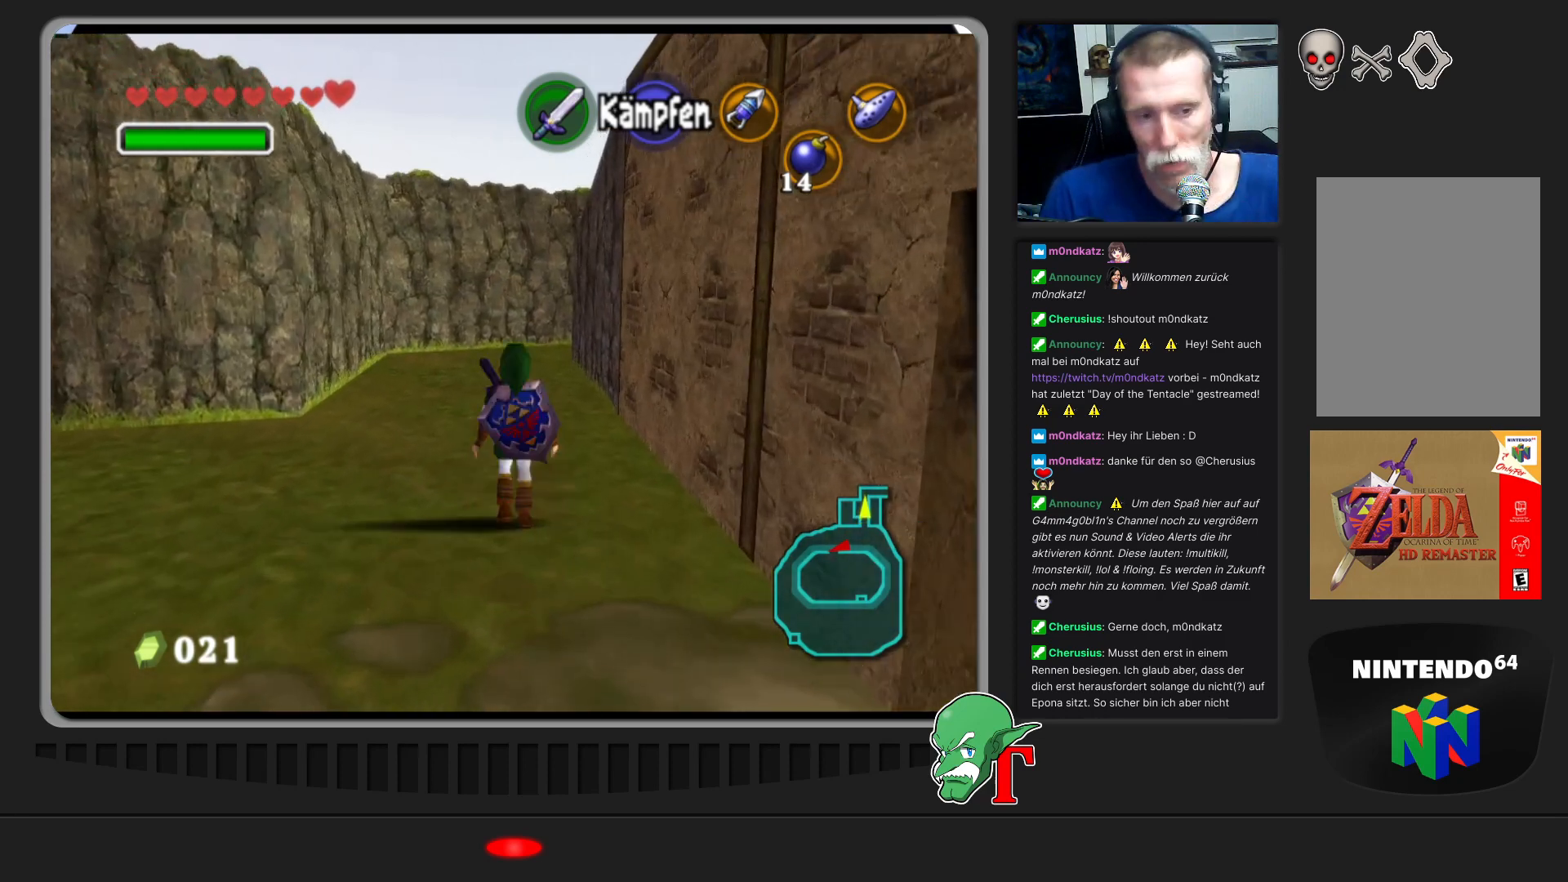
{"buttons": [], "left_stick": "up", "events": []}
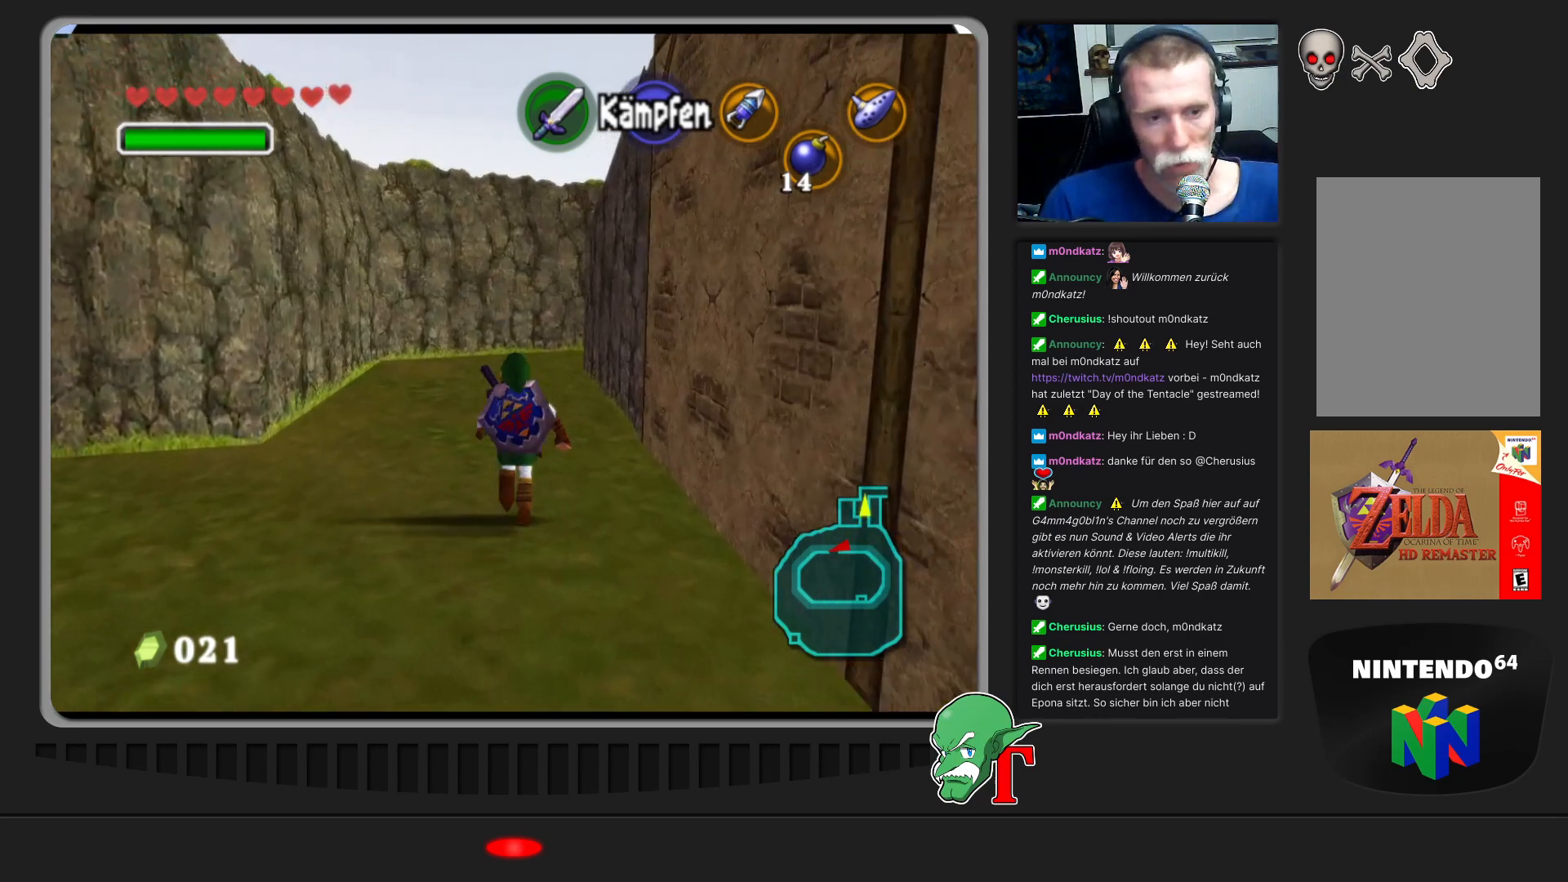
{"buttons": [], "left_stick": "up", "events": [[67, "A", "down"], [233, "A", "up"]]}
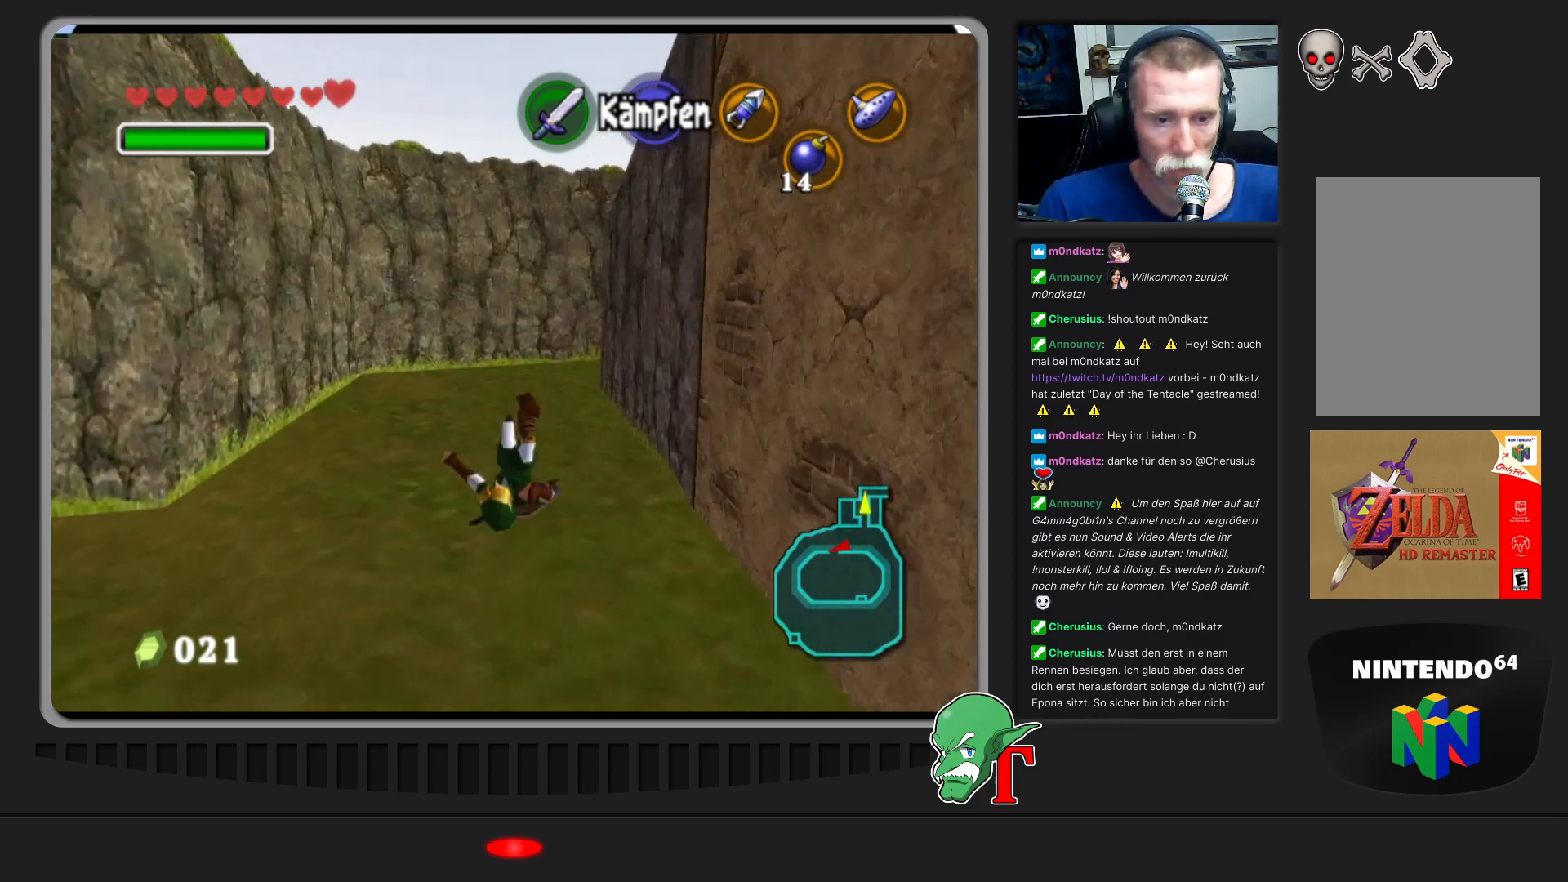
{"buttons": [], "left_stick": "up", "events": []}
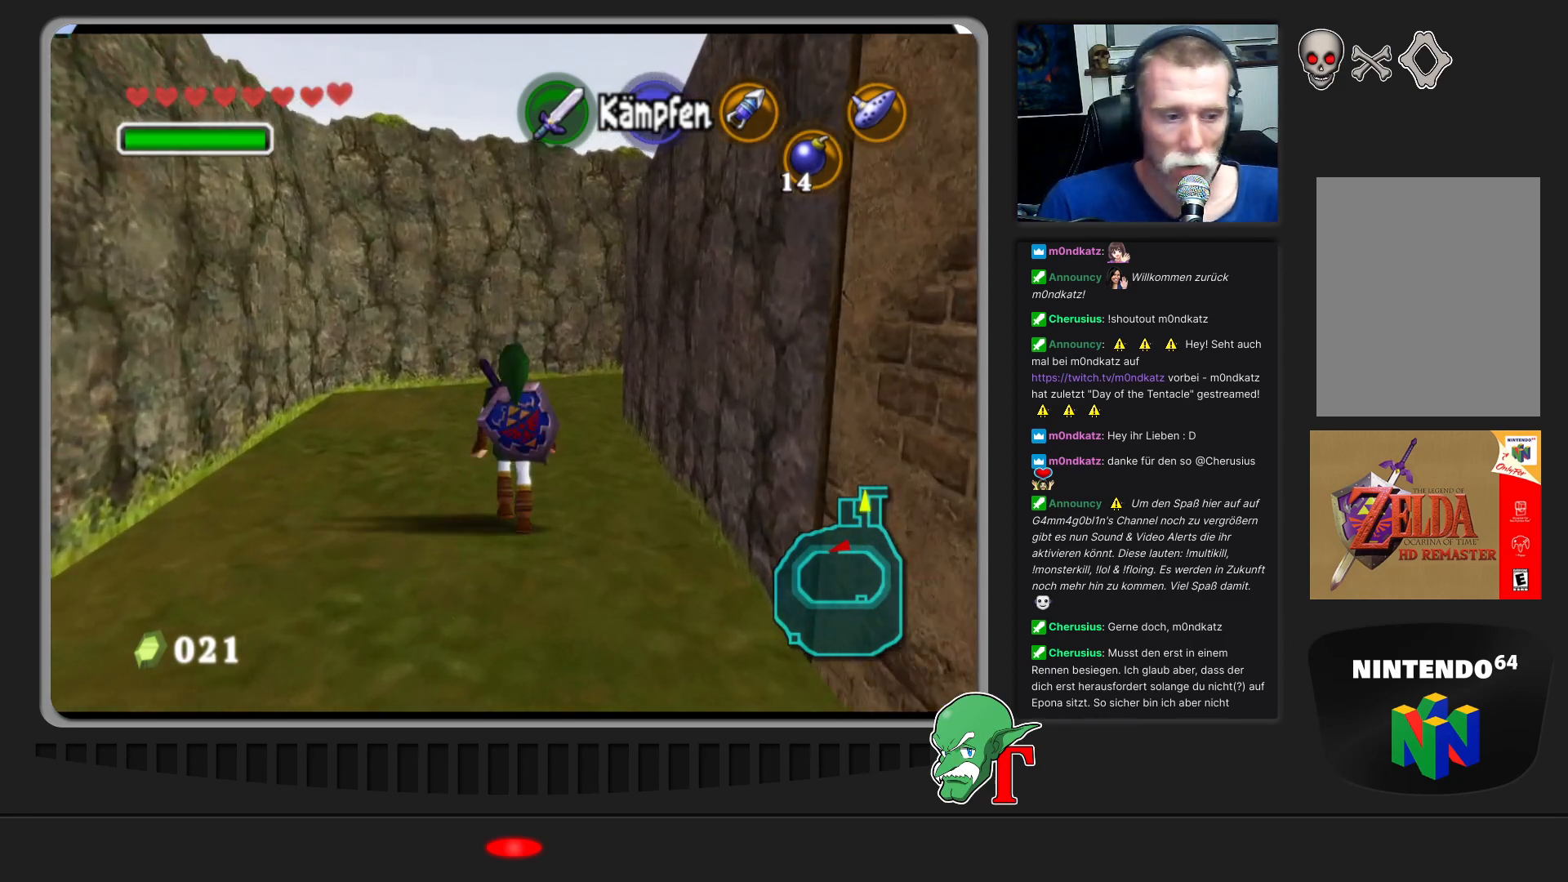
{"buttons": [], "left_stick": "up", "events": []}
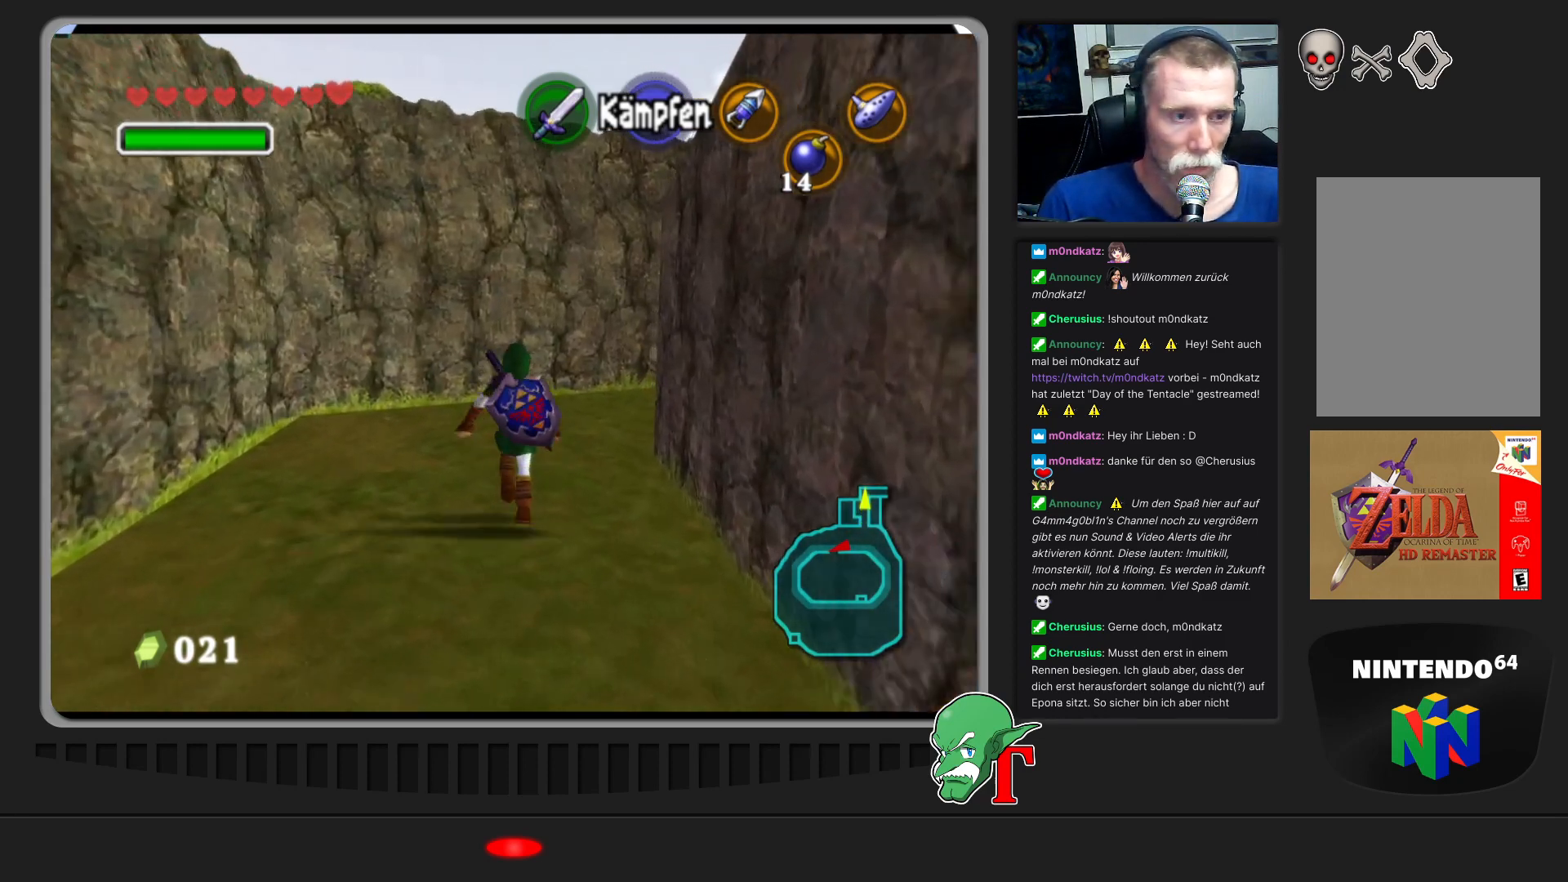
{"buttons": [], "left_stick": "up-right", "events": [[367, "left_stick", "up-right"]]}
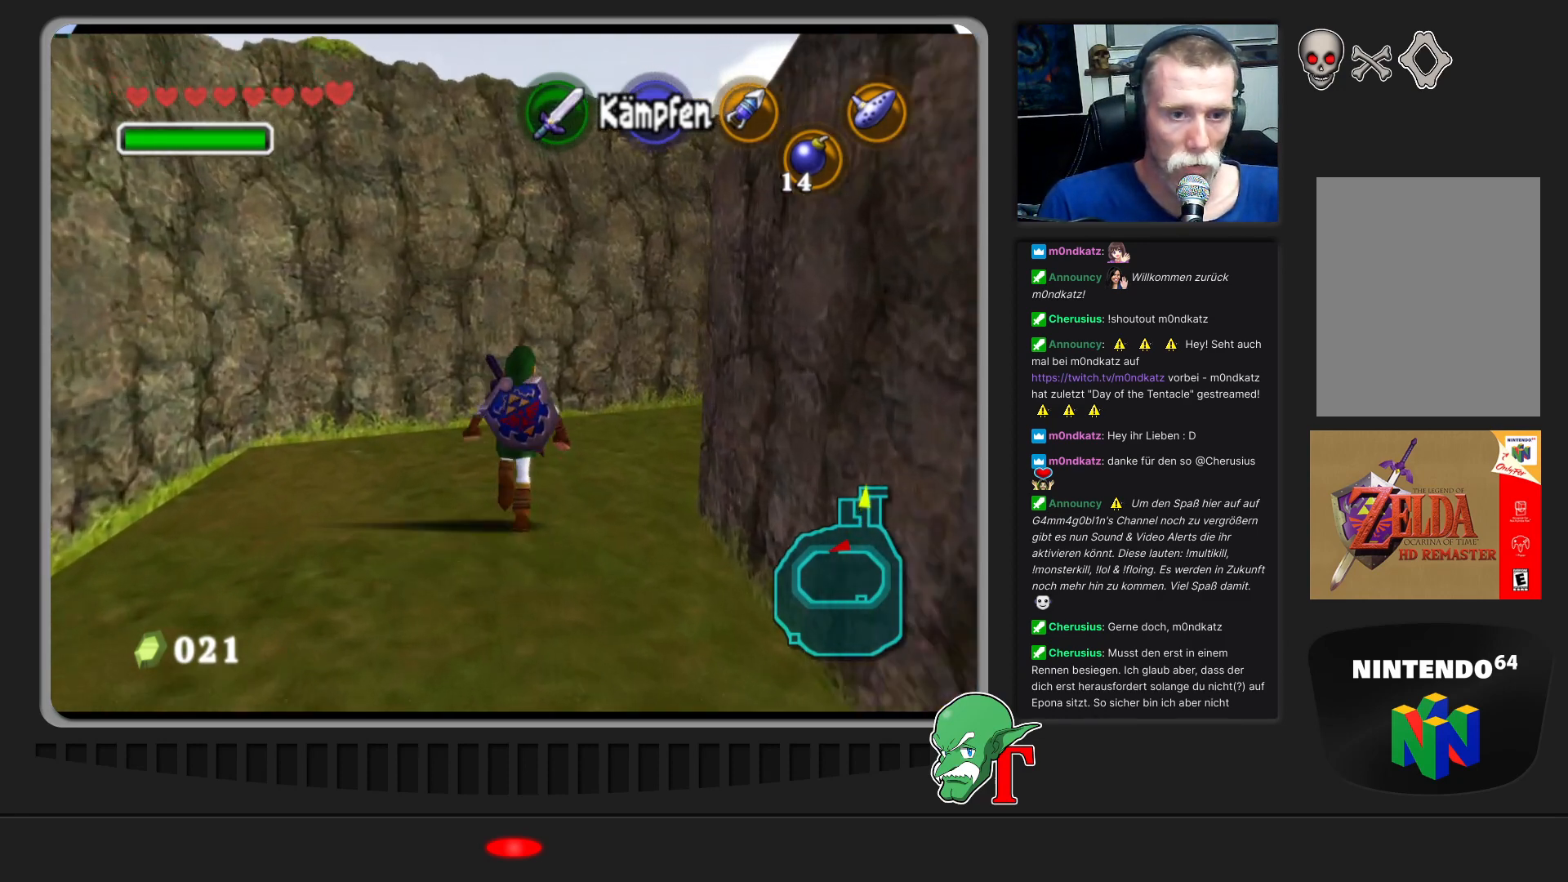
{"buttons": [], "left_stick": "up-right", "events": []}
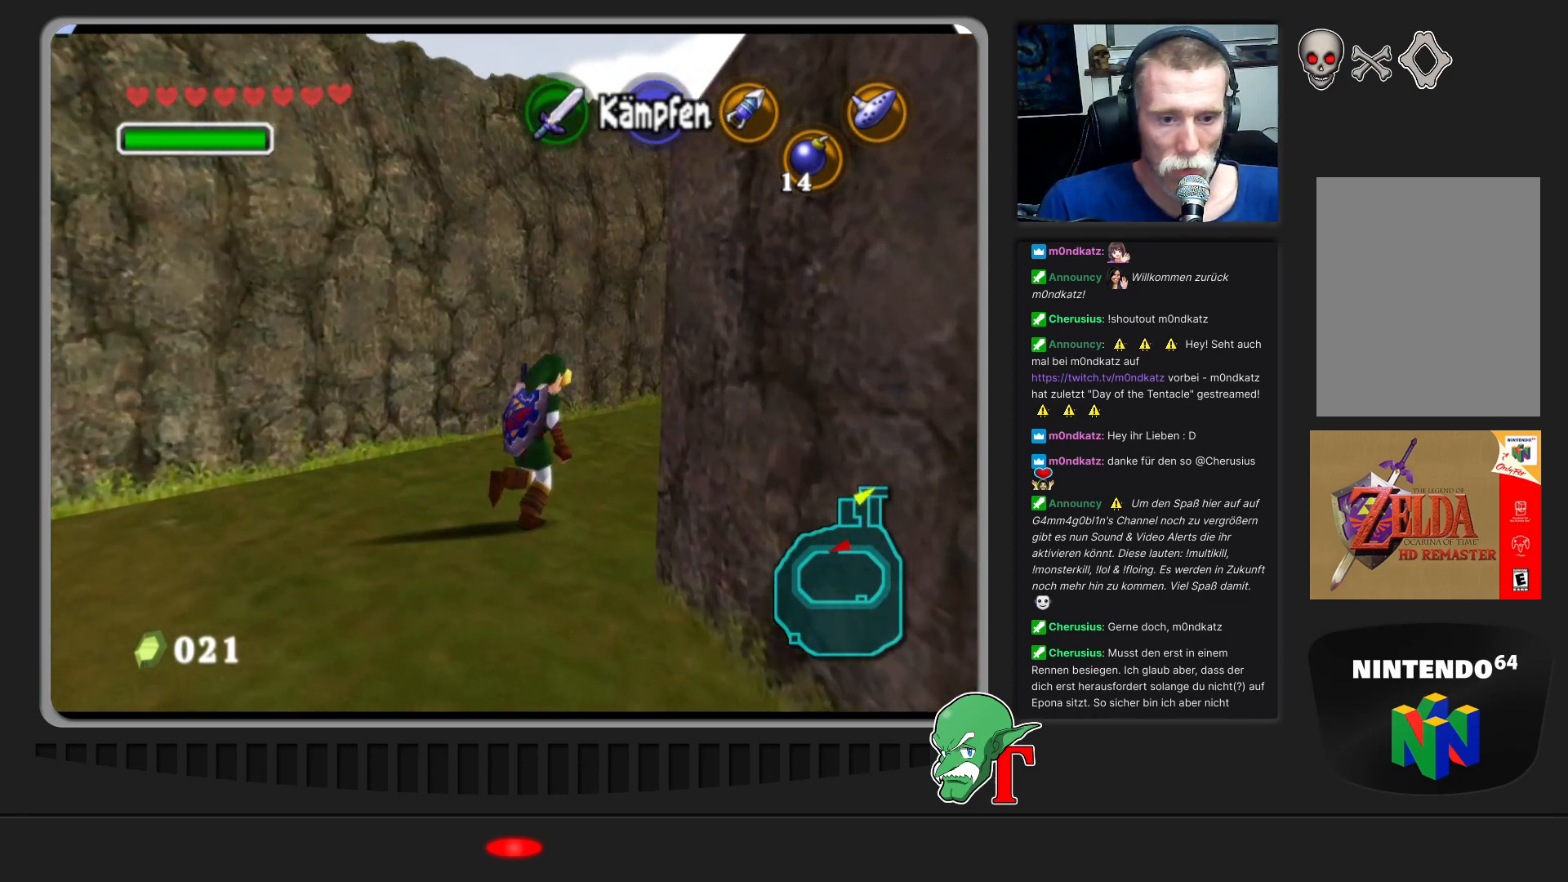
{"buttons": ["A"], "left_stick": "up-right", "events": [[233, "A", "down"]]}